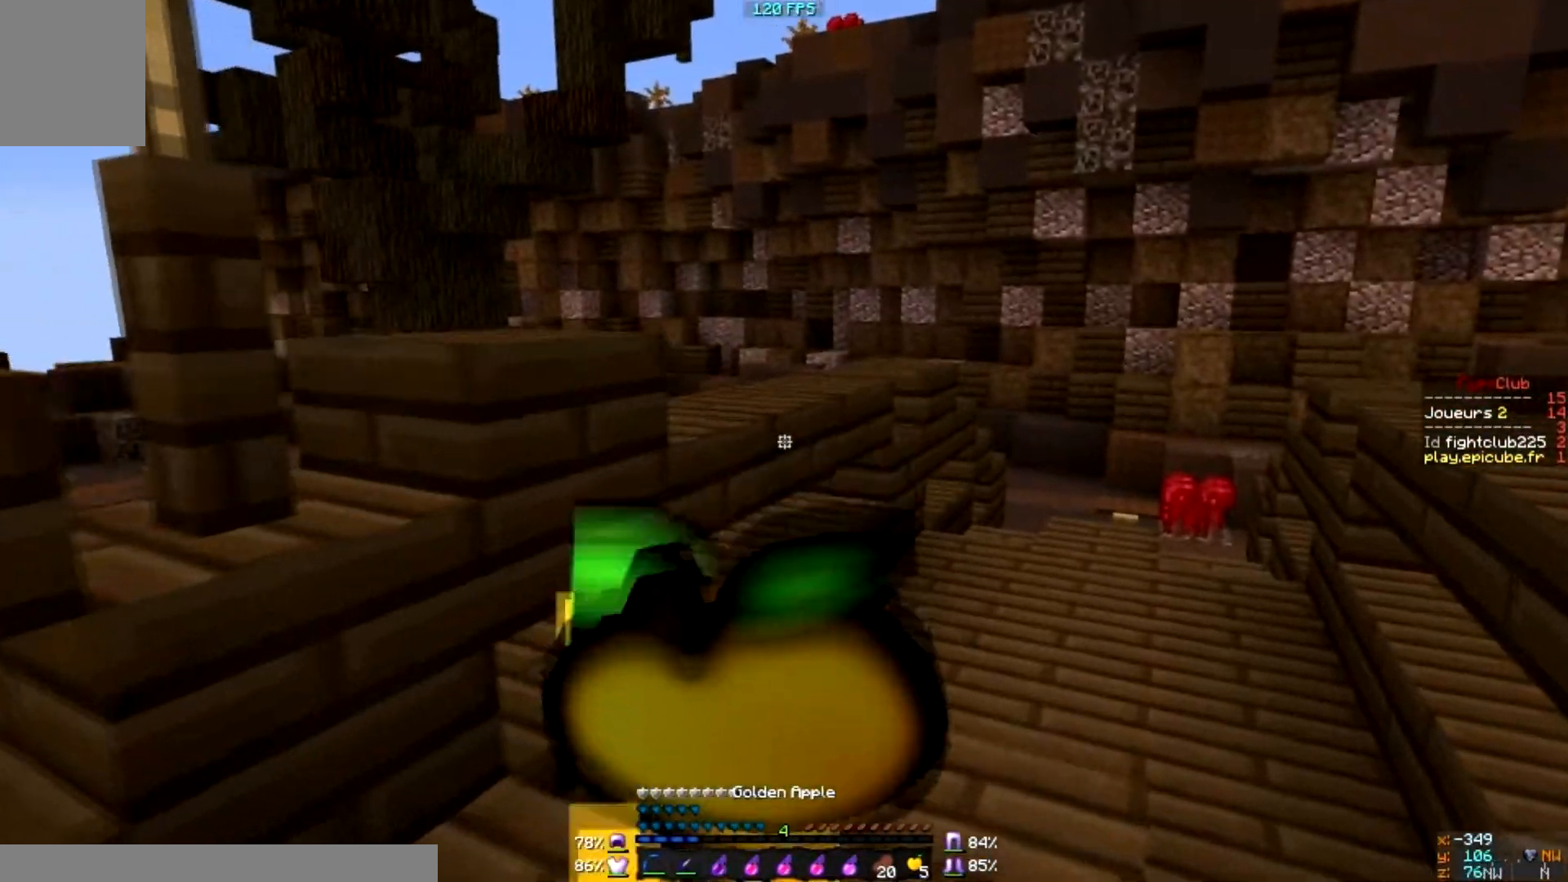
Gameplay with keyboard and mouse; each line is a JSON object with the keys and mouse buttons held at the frame after it. "events" lists presses ("down") and releases ("up") of "a", "d", "s", "w", "mouse_left" and "mouse_right" between this image and that frame as [ms after this image, input, new state], when the widget could be followed in between. "mouse_left", "mouse_right" = the "left", "right" buttons of the "mouse" list. No other keys are recorded. Fast repeated clicks can show as one long hold. Mouse movement is not recorded.
{"keys": [], "mouse": ["left", "right"], "events": []}
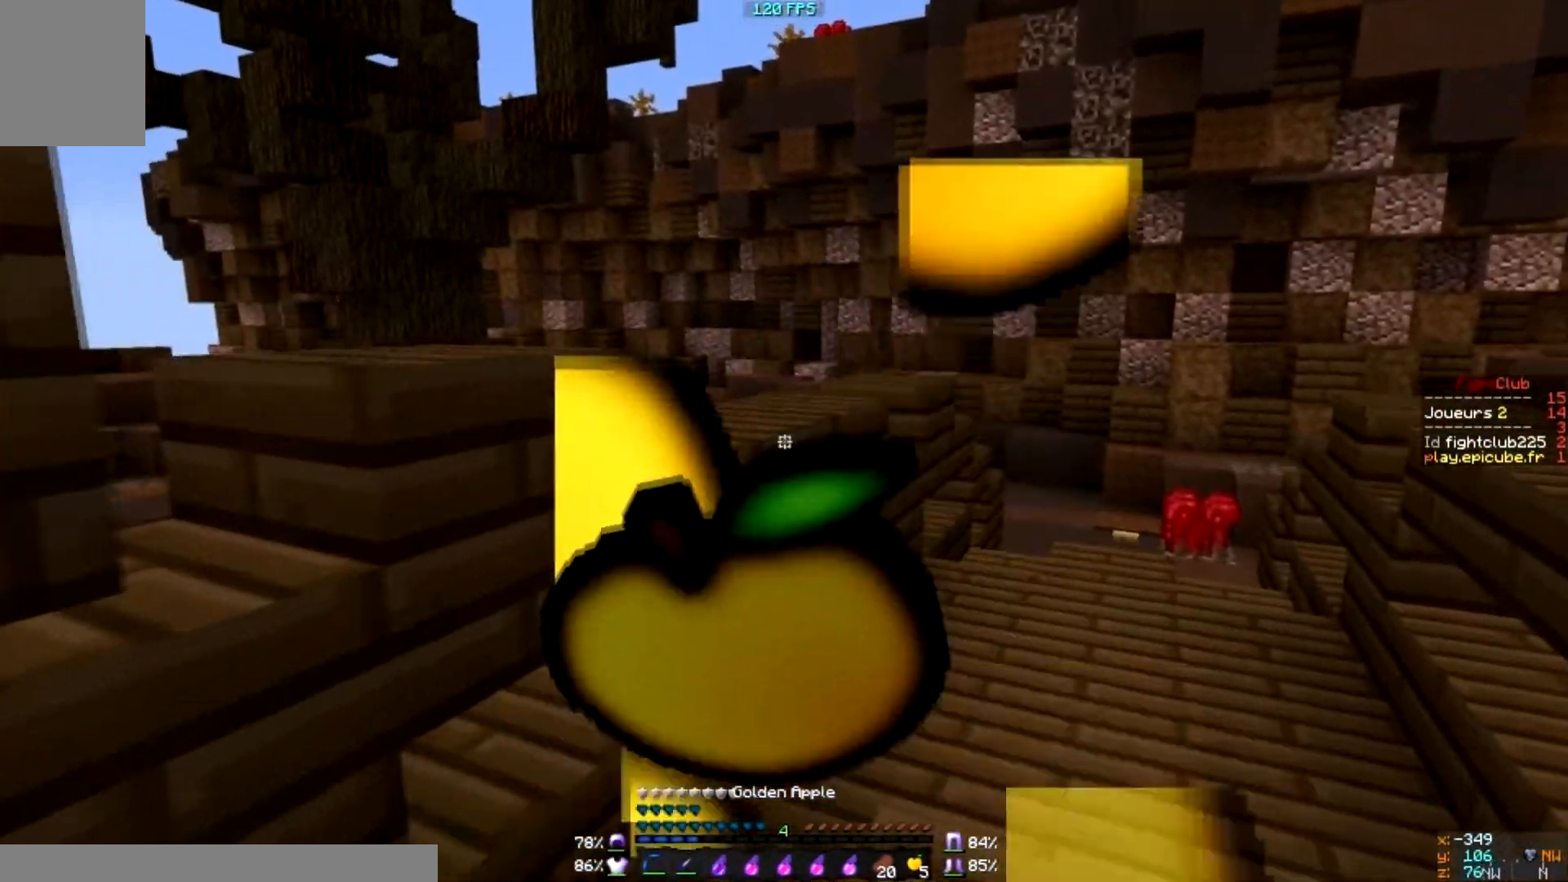
{"keys": [], "mouse": ["left", "right"], "events": []}
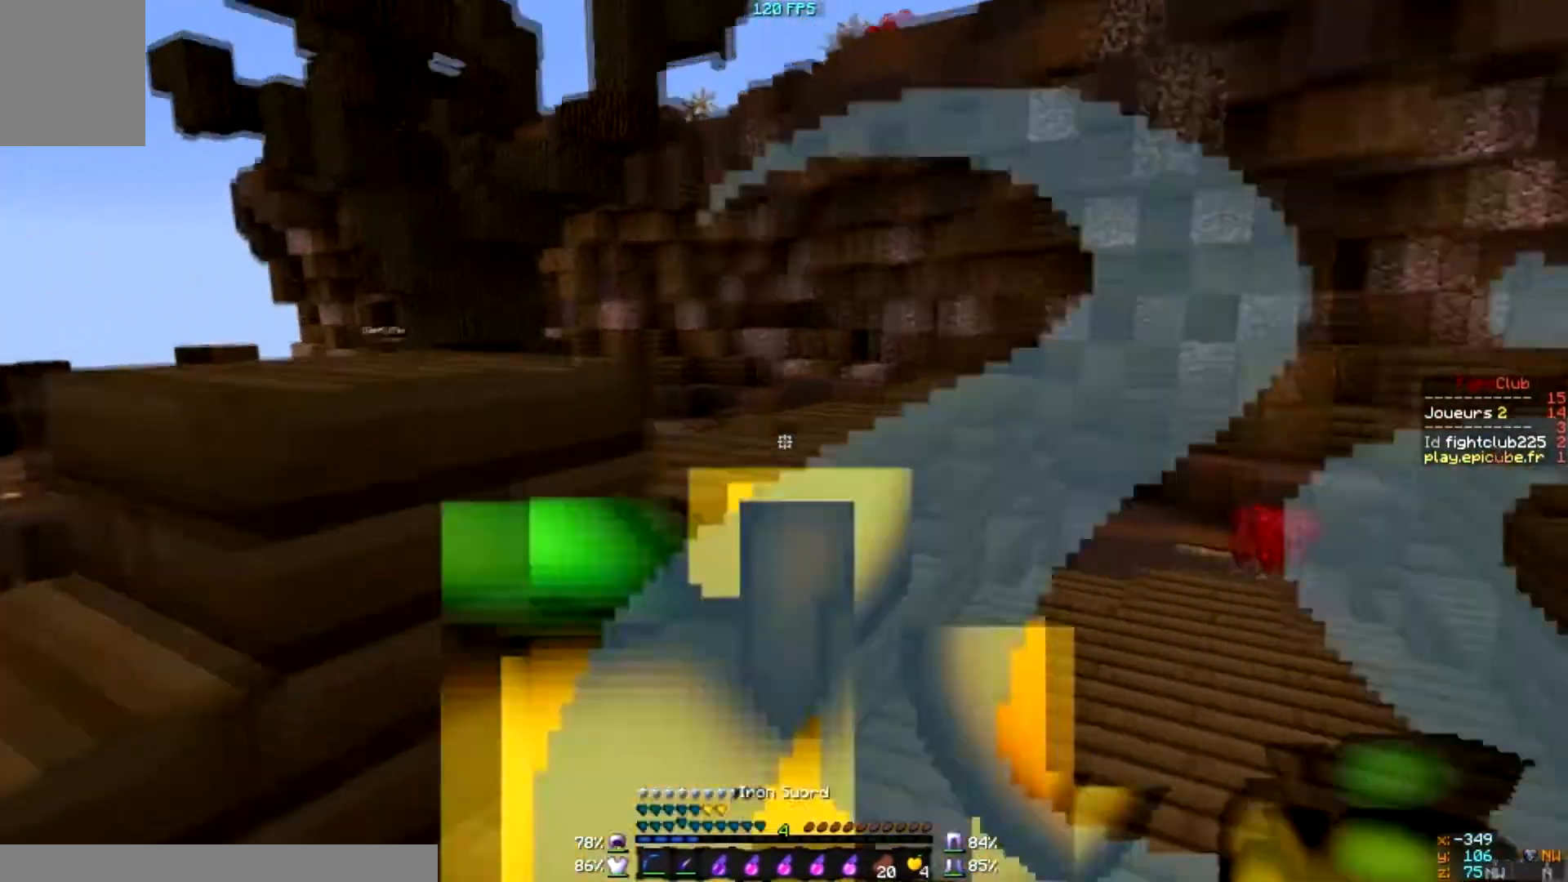
{"keys": ["d"], "mouse": [], "events": [[134, "mouse_left", "up"], [134, "mouse_right", "up"], [434, "d", "down"]]}
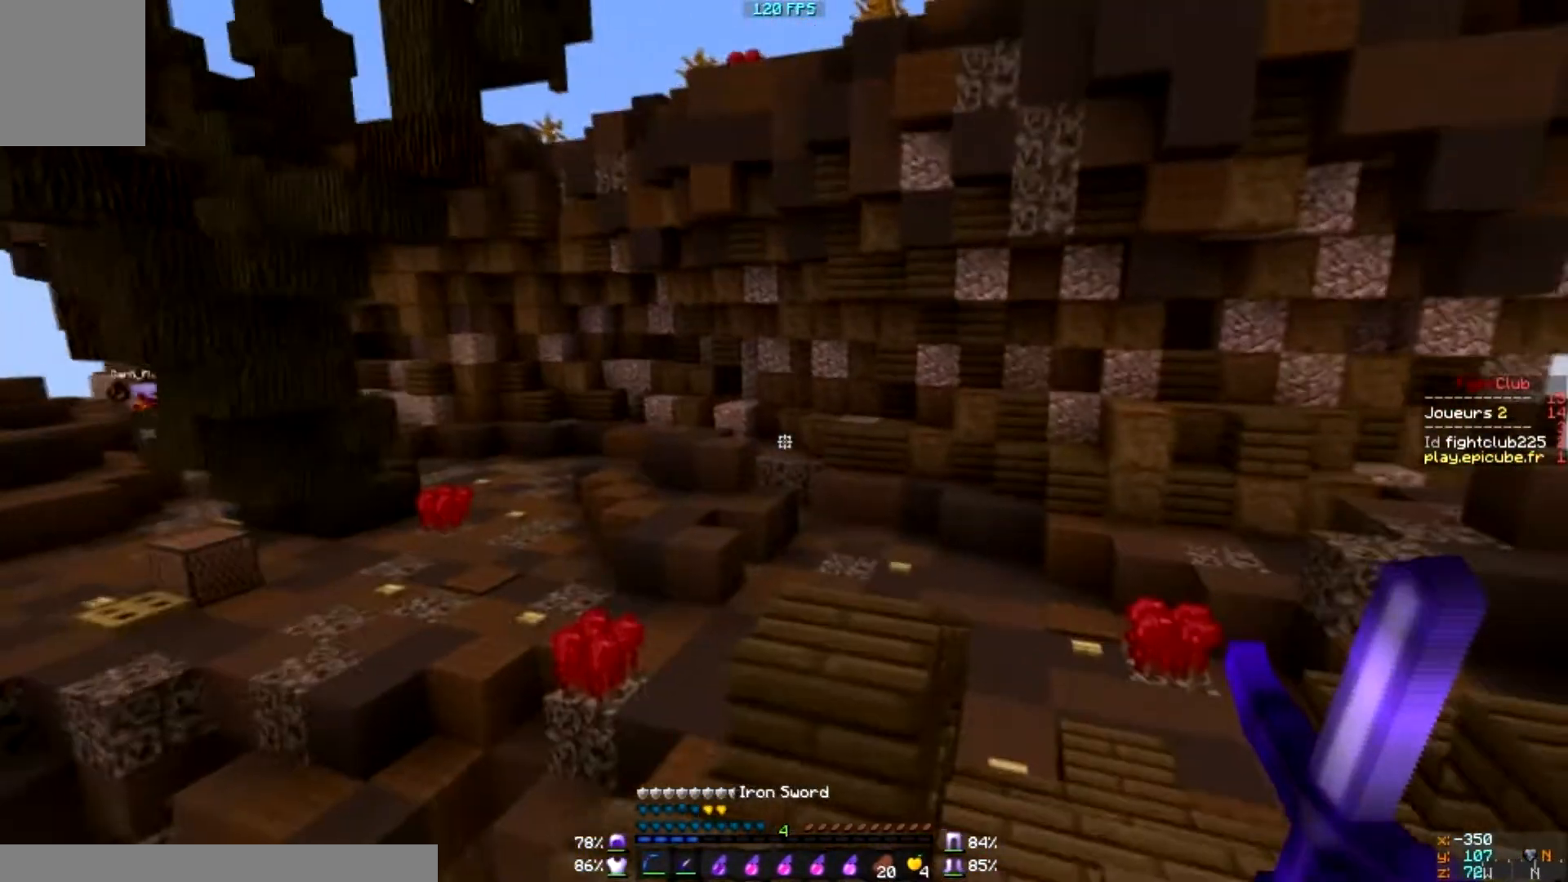
{"keys": ["d"], "mouse": [], "events": [[133, "d", "up"], [133, "s", "down"], [300, "d", "down"], [400, "s", "up"]]}
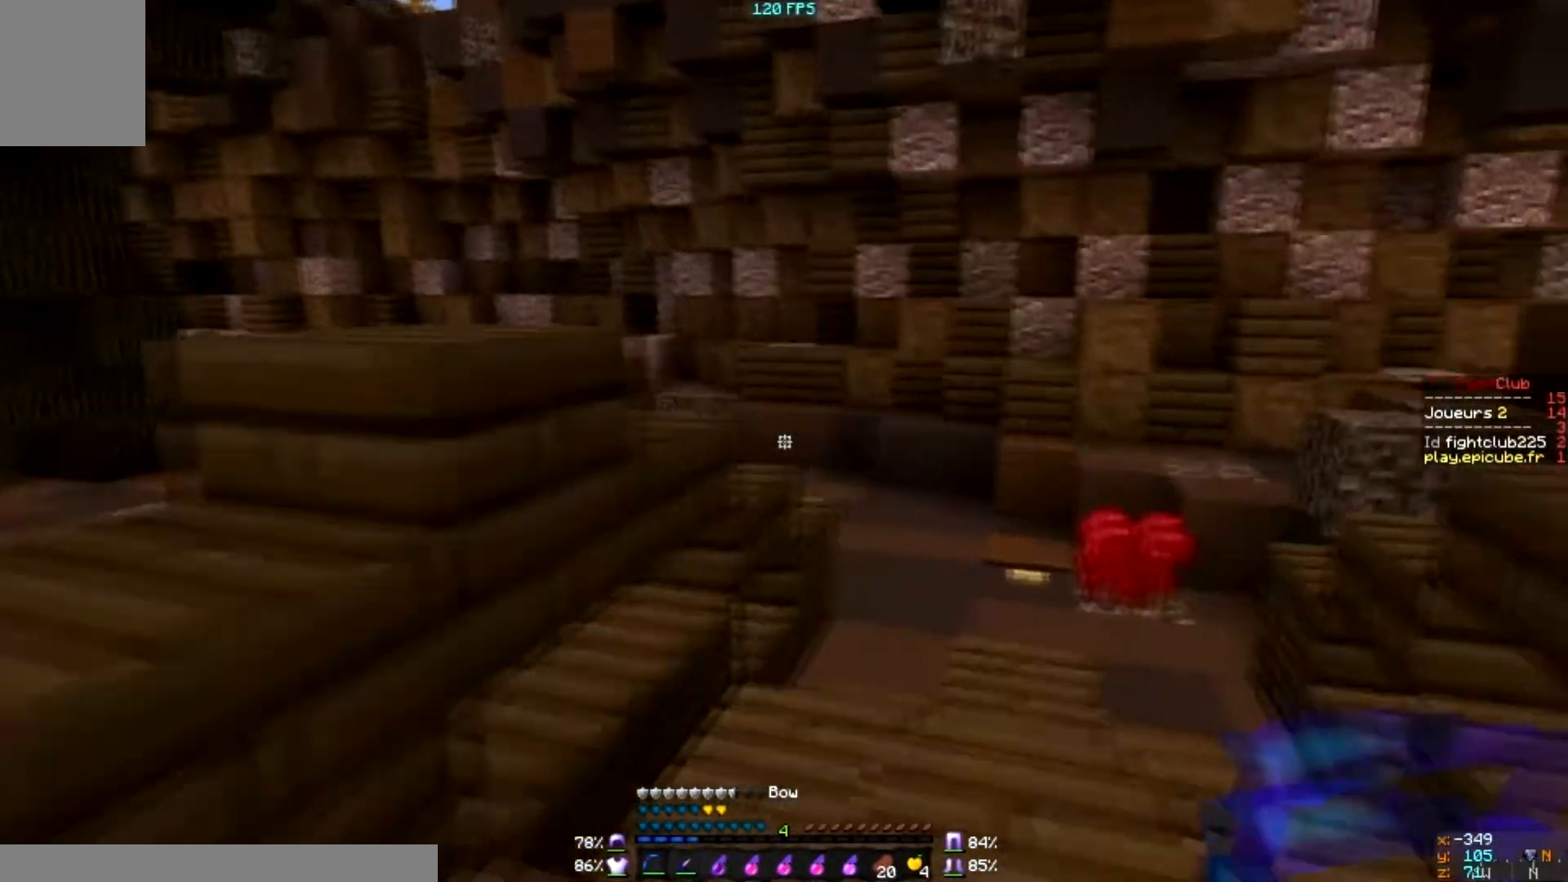
{"keys": ["d"], "mouse": ["left", "right"], "events": [[234, "mouse_left", "down"], [234, "mouse_right", "down"]]}
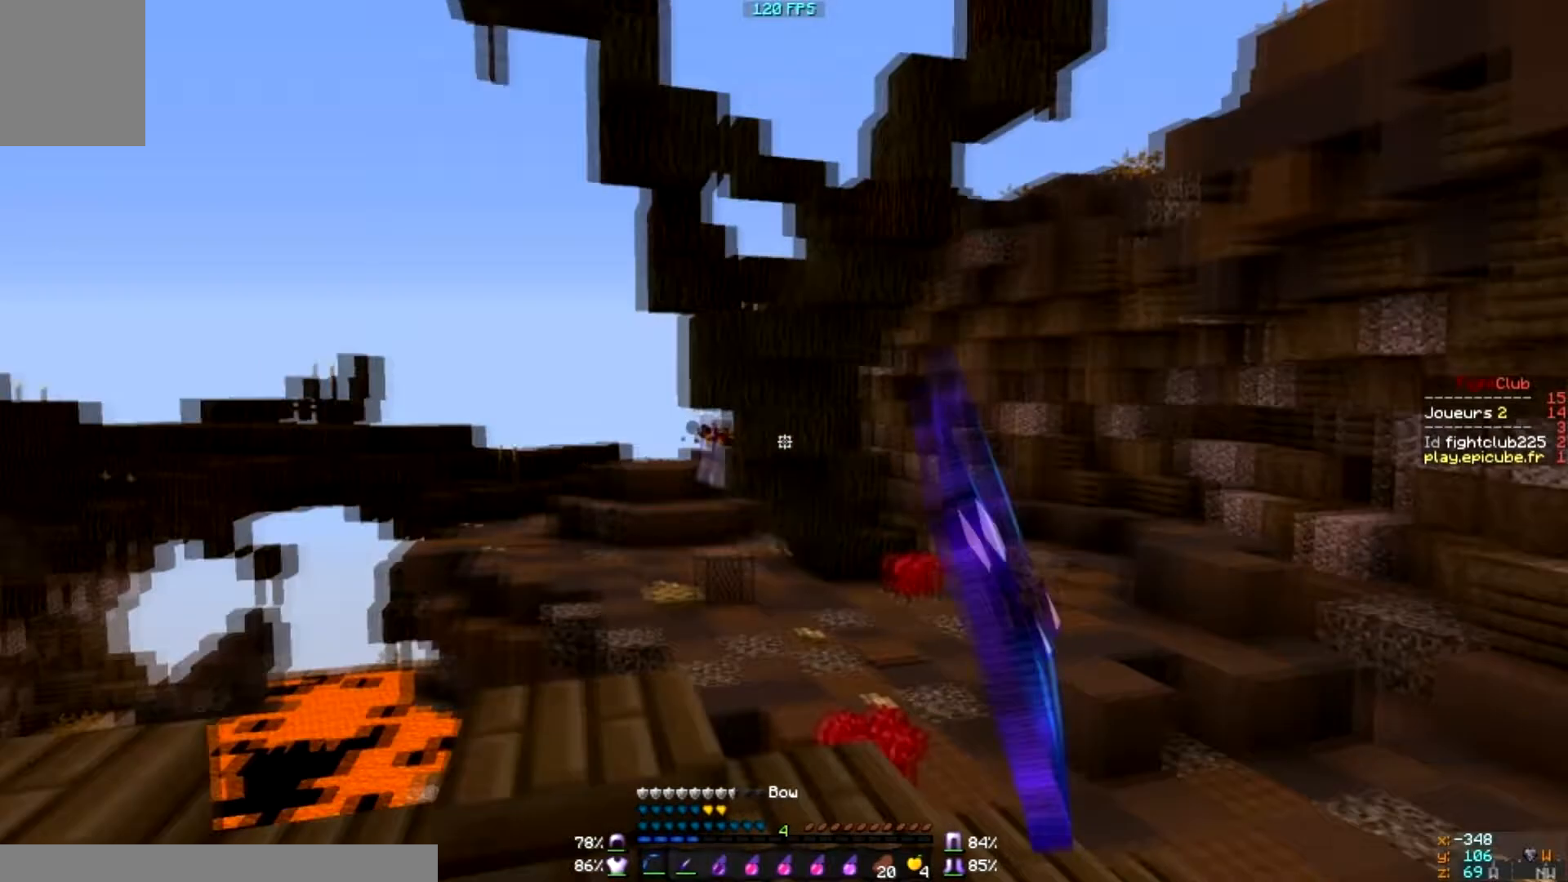
{"keys": ["d"], "mouse": ["left", "right"], "events": []}
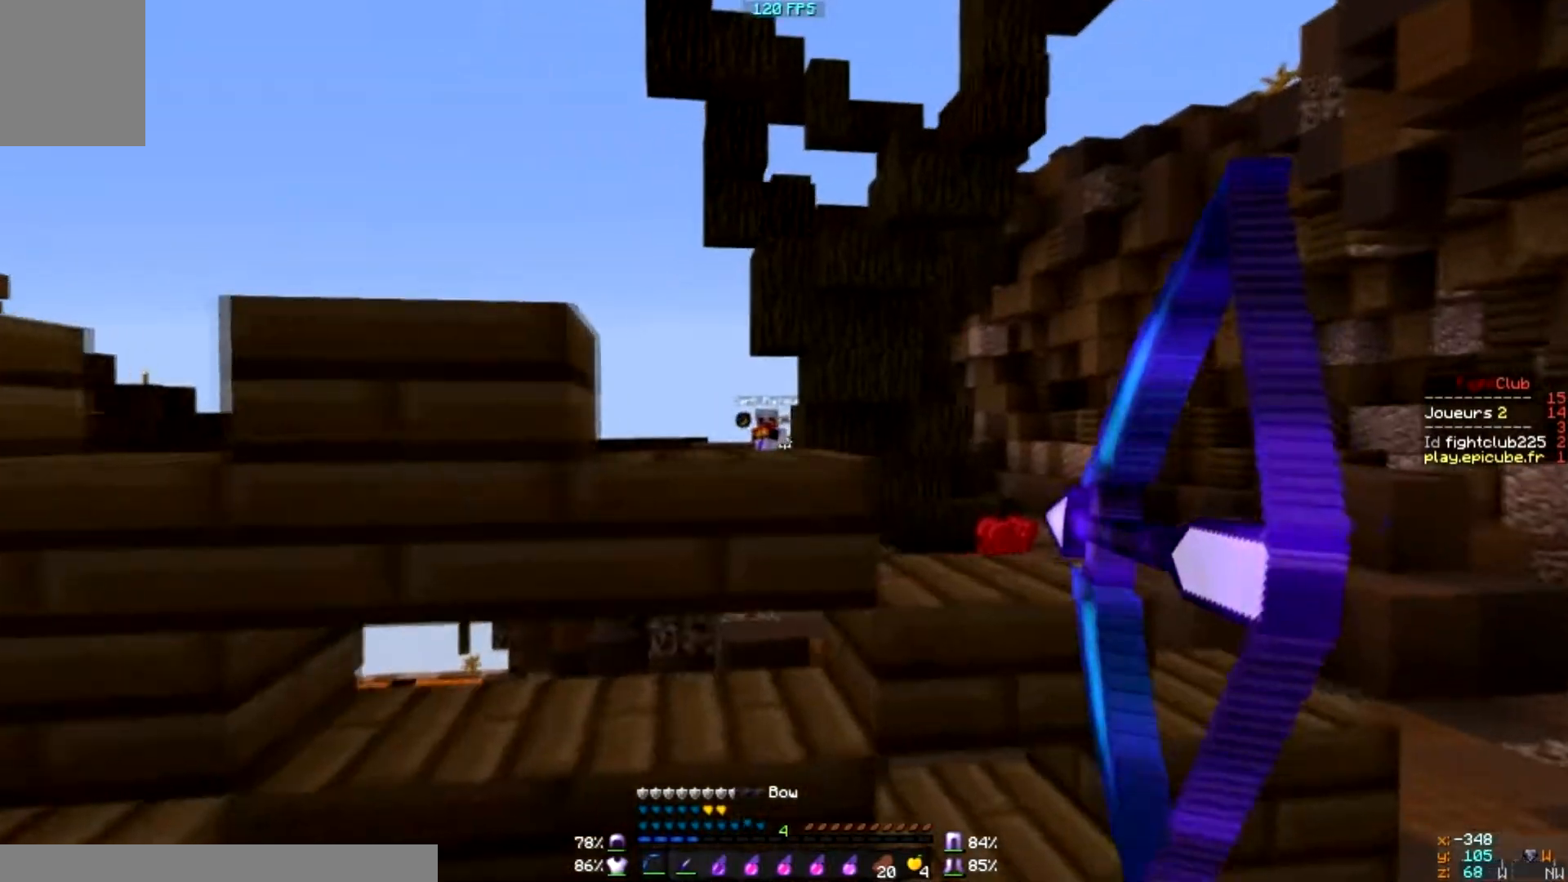
{"keys": [], "mouse": ["left", "right"], "events": [[334, "d", "up"], [401, "mouse_left", "up"], [401, "mouse_right", "up"], [501, "mouse_left", "down"], [501, "mouse_right", "down"]]}
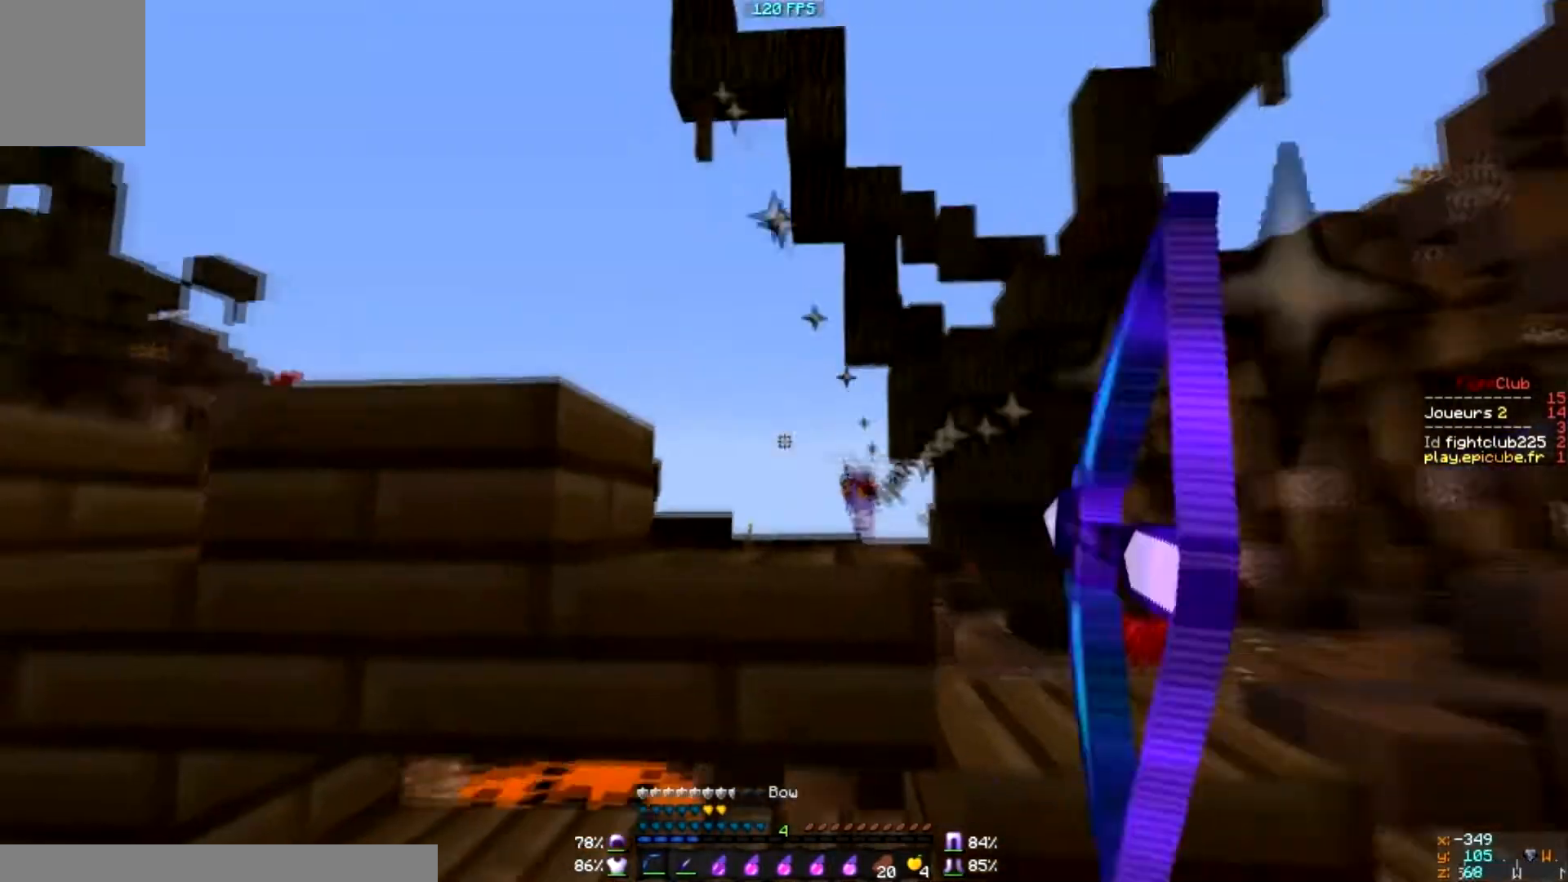
{"keys": [], "mouse": ["left", "right"], "events": []}
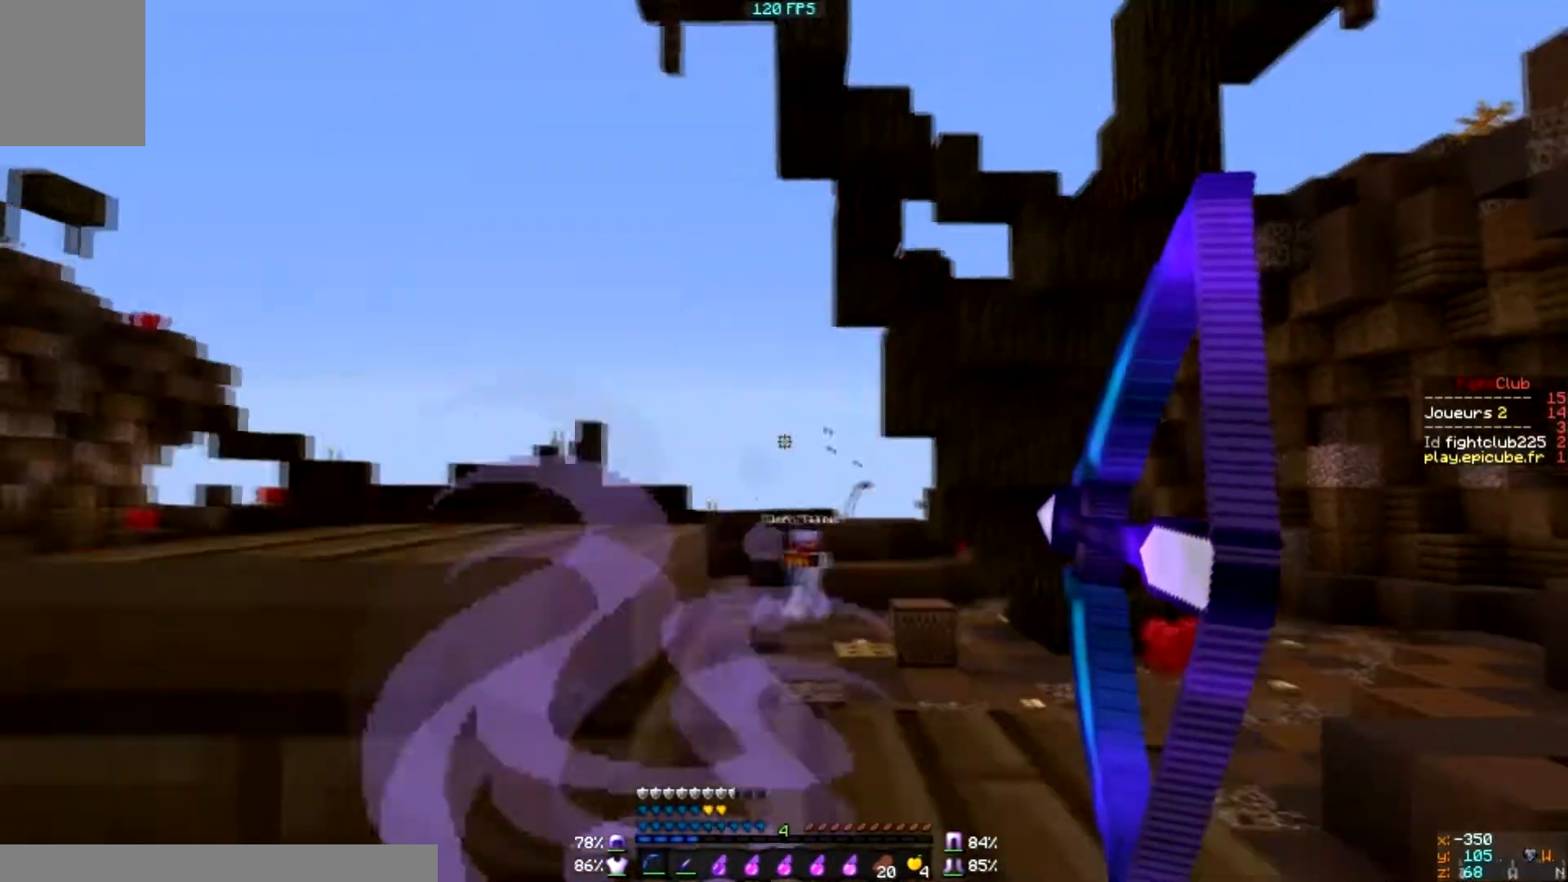
{"keys": [], "mouse": ["left", "right"], "events": []}
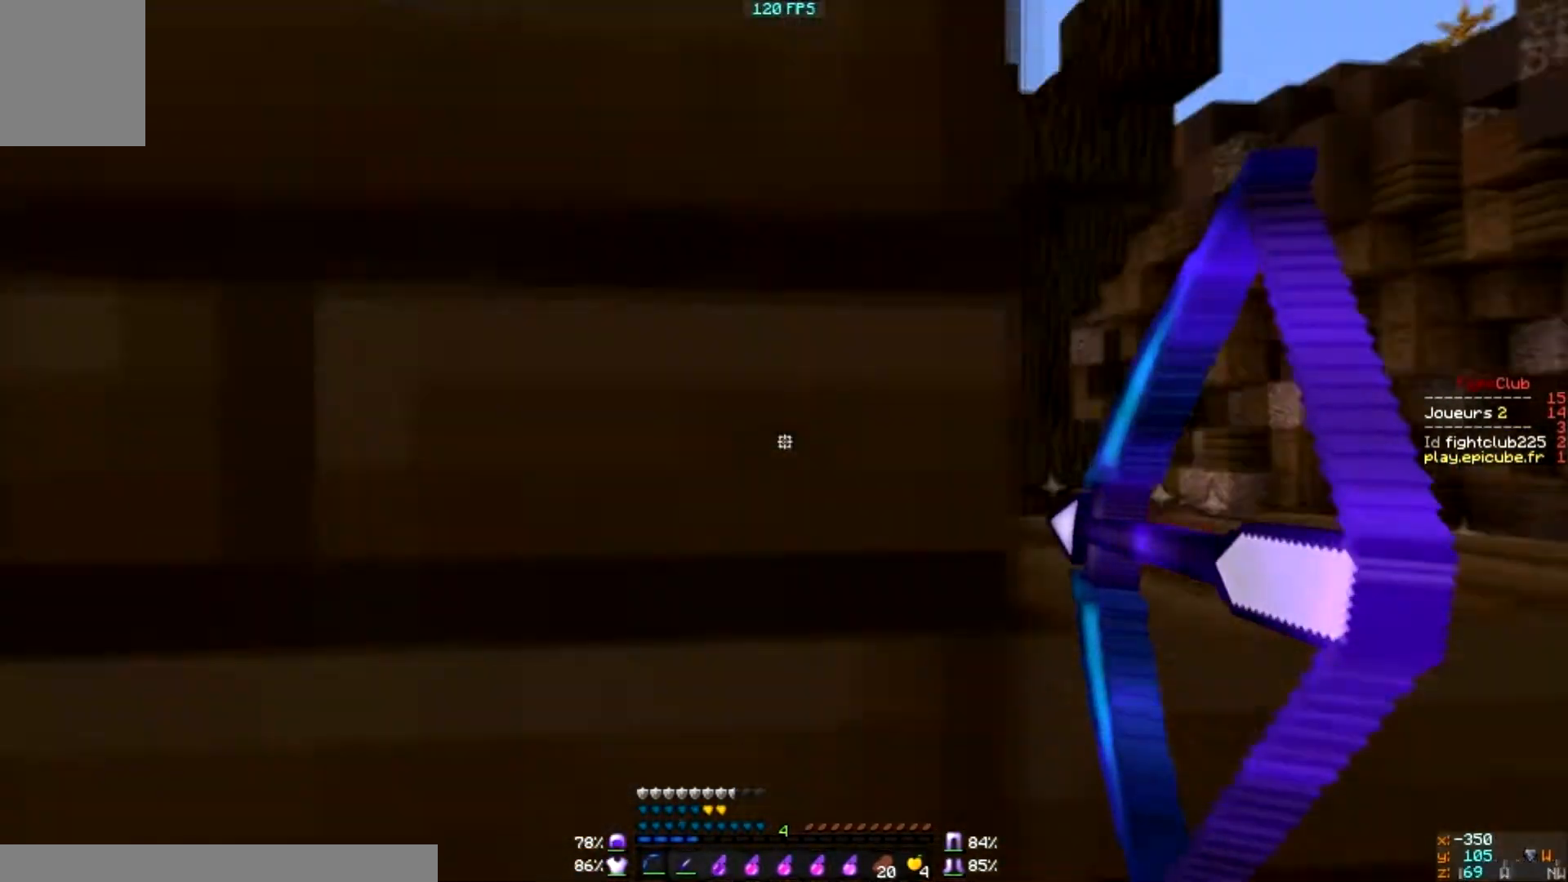
{"keys": [], "mouse": ["left", "right"], "events": []}
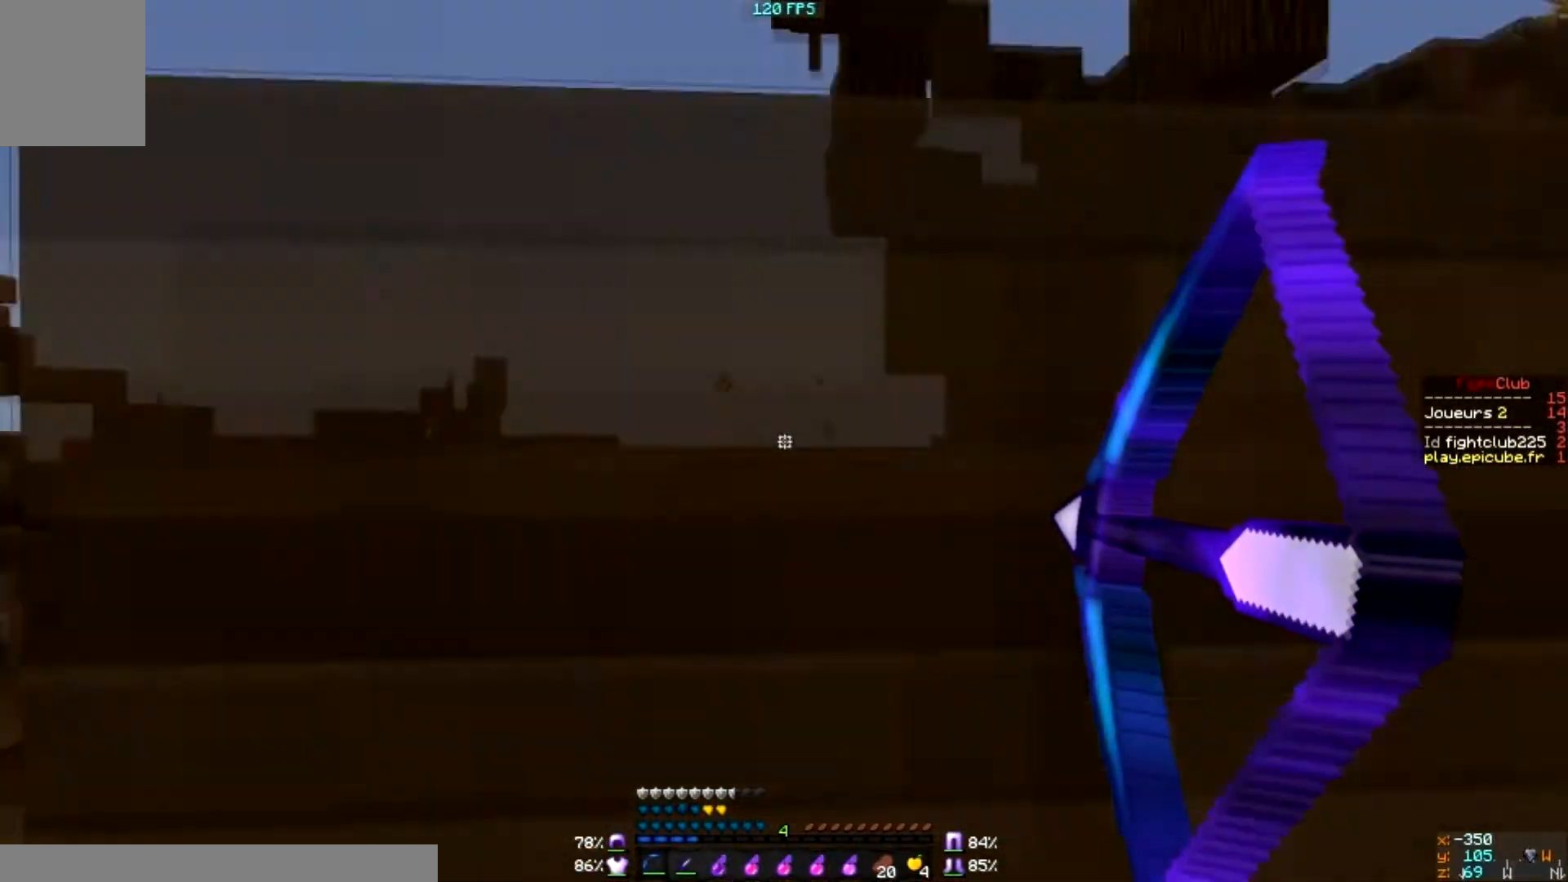
{"keys": [], "mouse": ["left", "right"], "events": []}
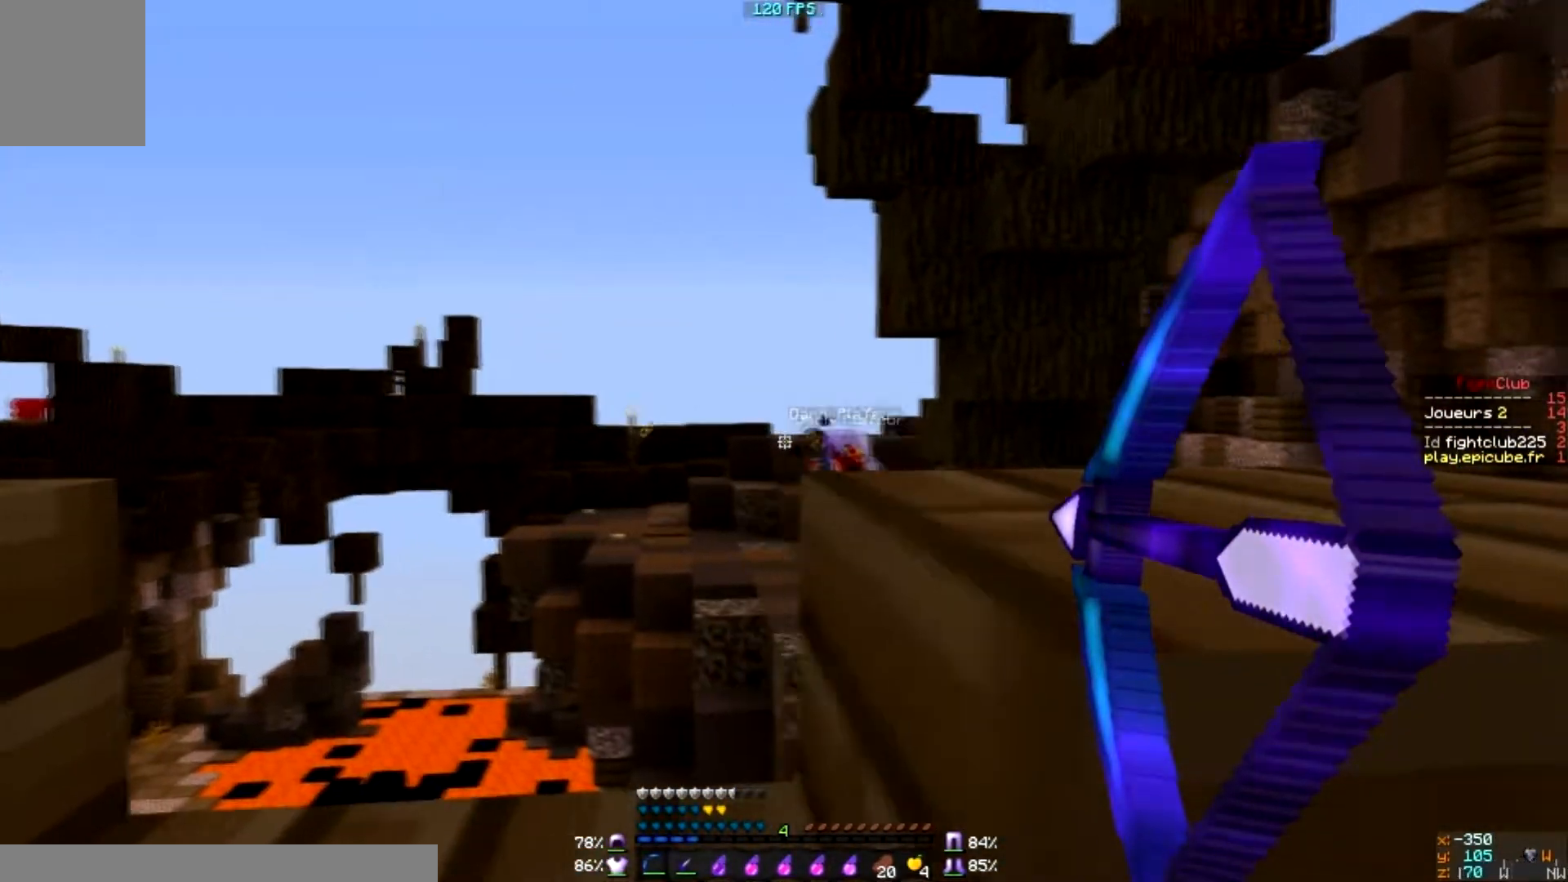
{"keys": ["d"], "mouse": ["left", "right"], "events": [[200, "mouse_left", "up"], [233, "mouse_right", "up"], [300, "d", "down"], [333, "mouse_left", "down"], [333, "mouse_right", "down"]]}
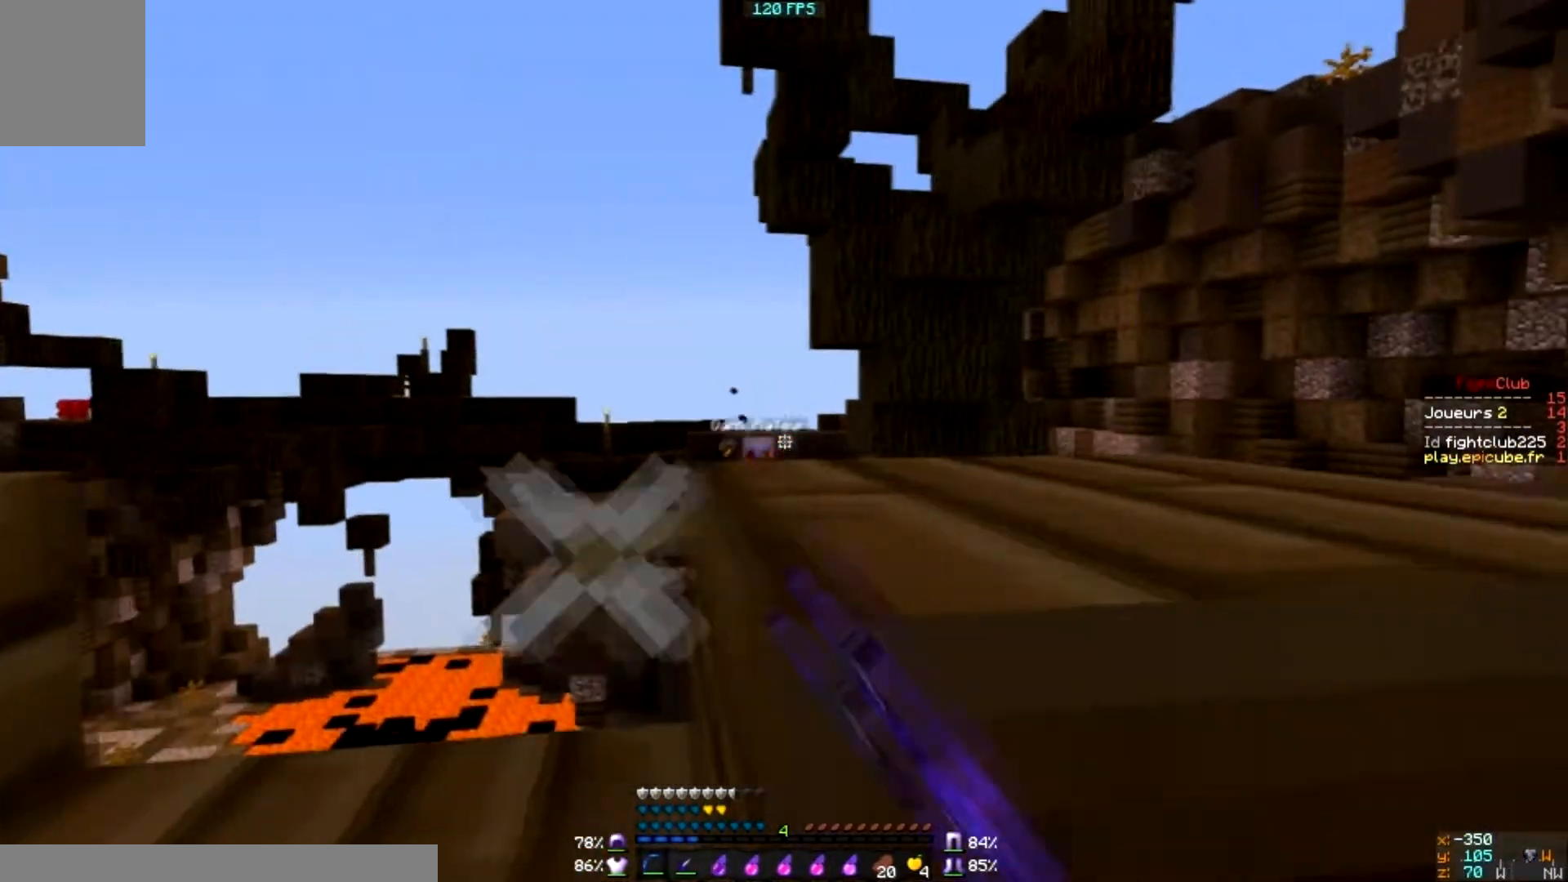
{"keys": [], "mouse": ["left", "right"], "events": [[401, "d", "up"]]}
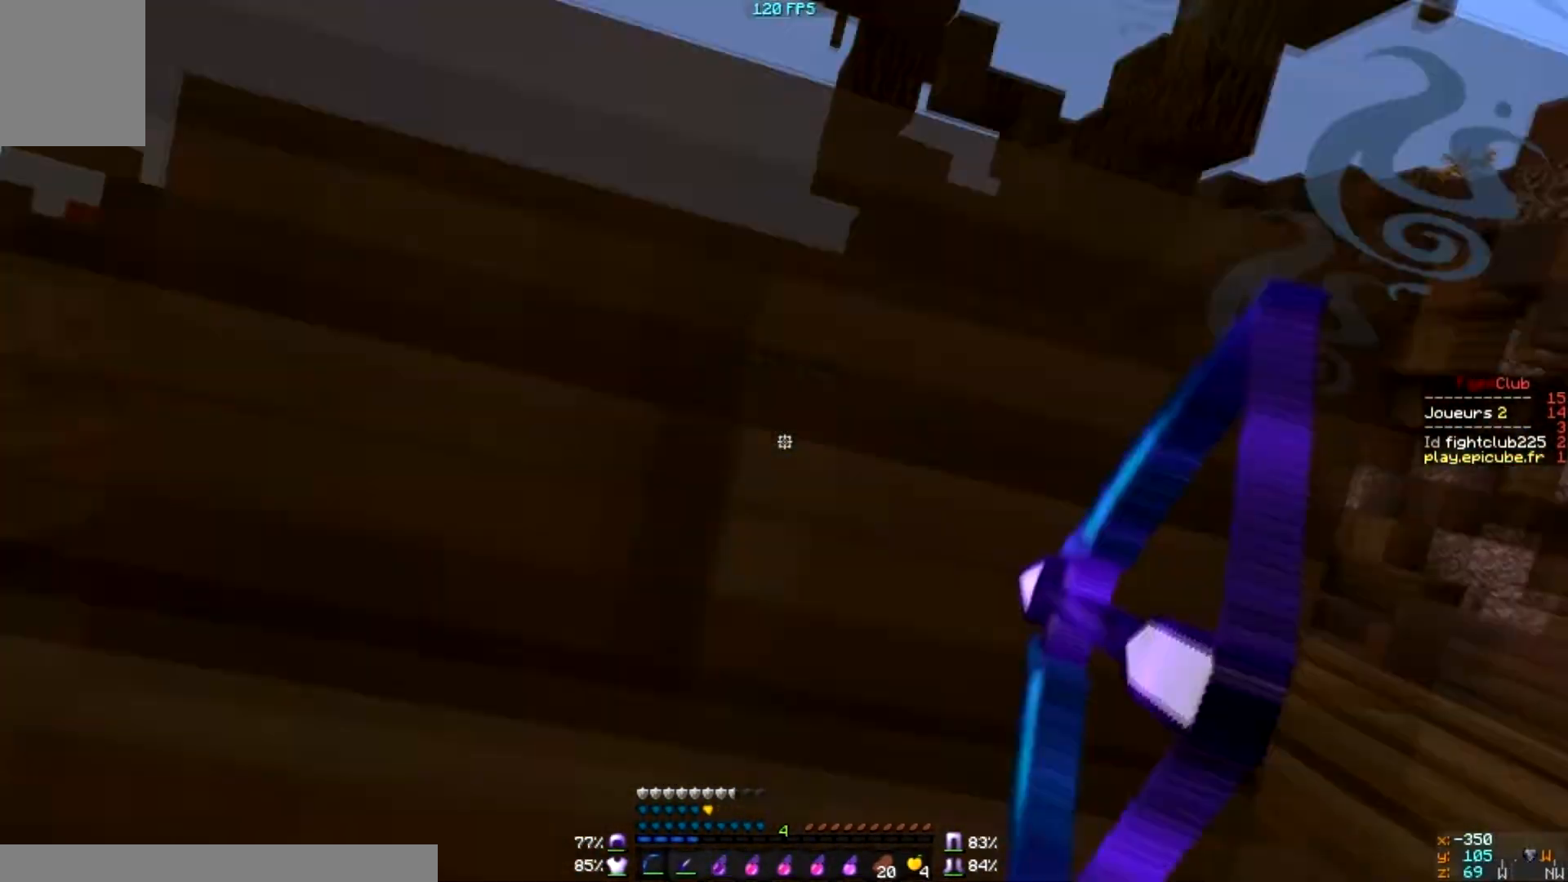
{"keys": [], "mouse": ["left", "right"], "events": []}
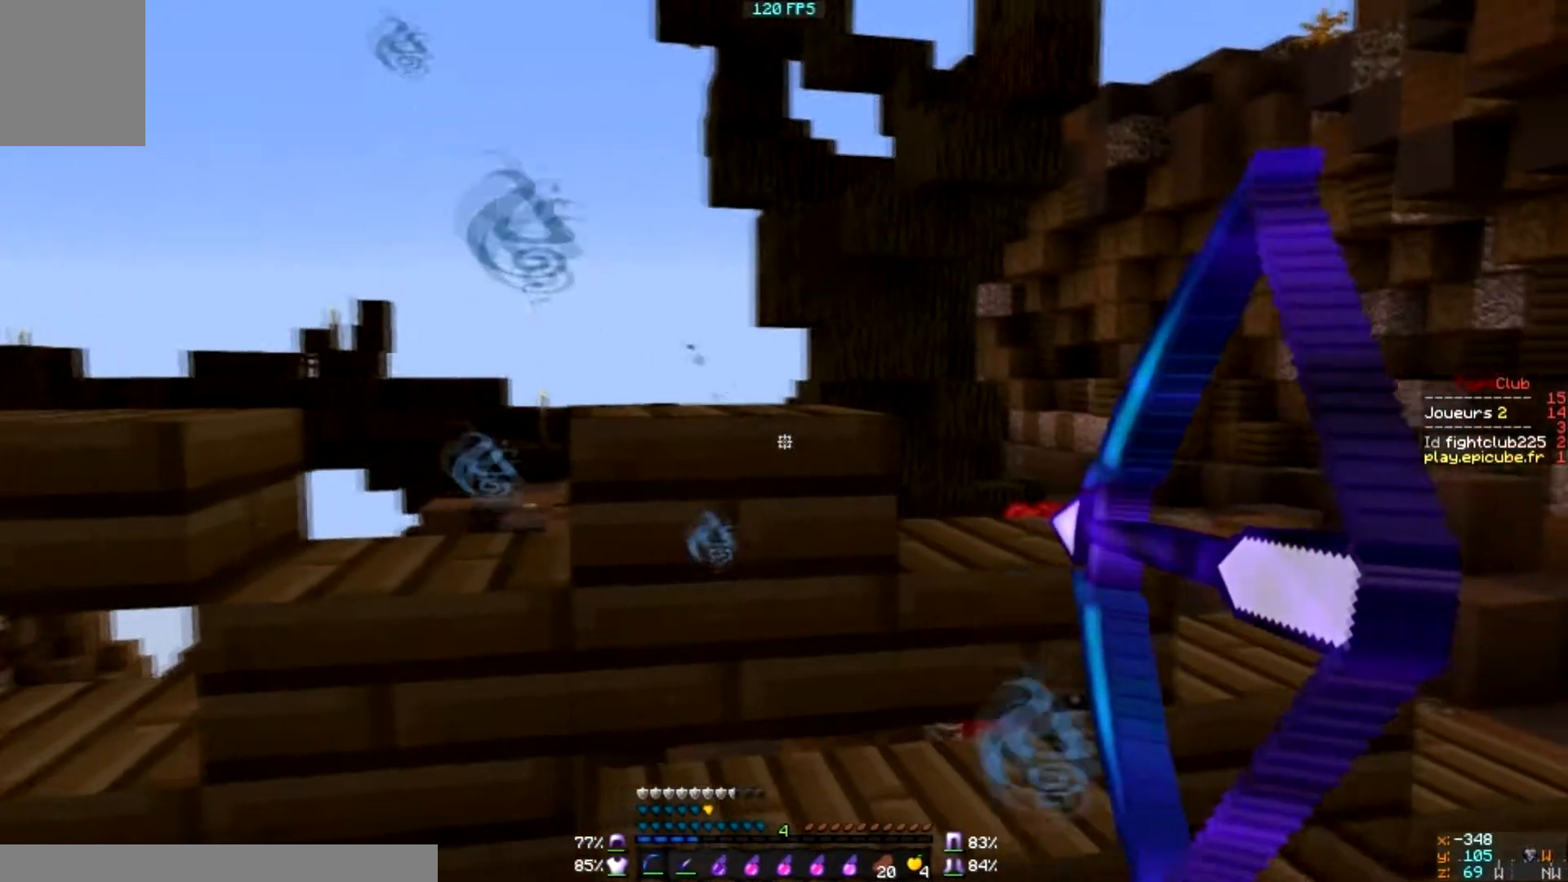
{"keys": [], "mouse": [], "events": [[501, "mouse_left", "up"], [501, "mouse_right", "up"]]}
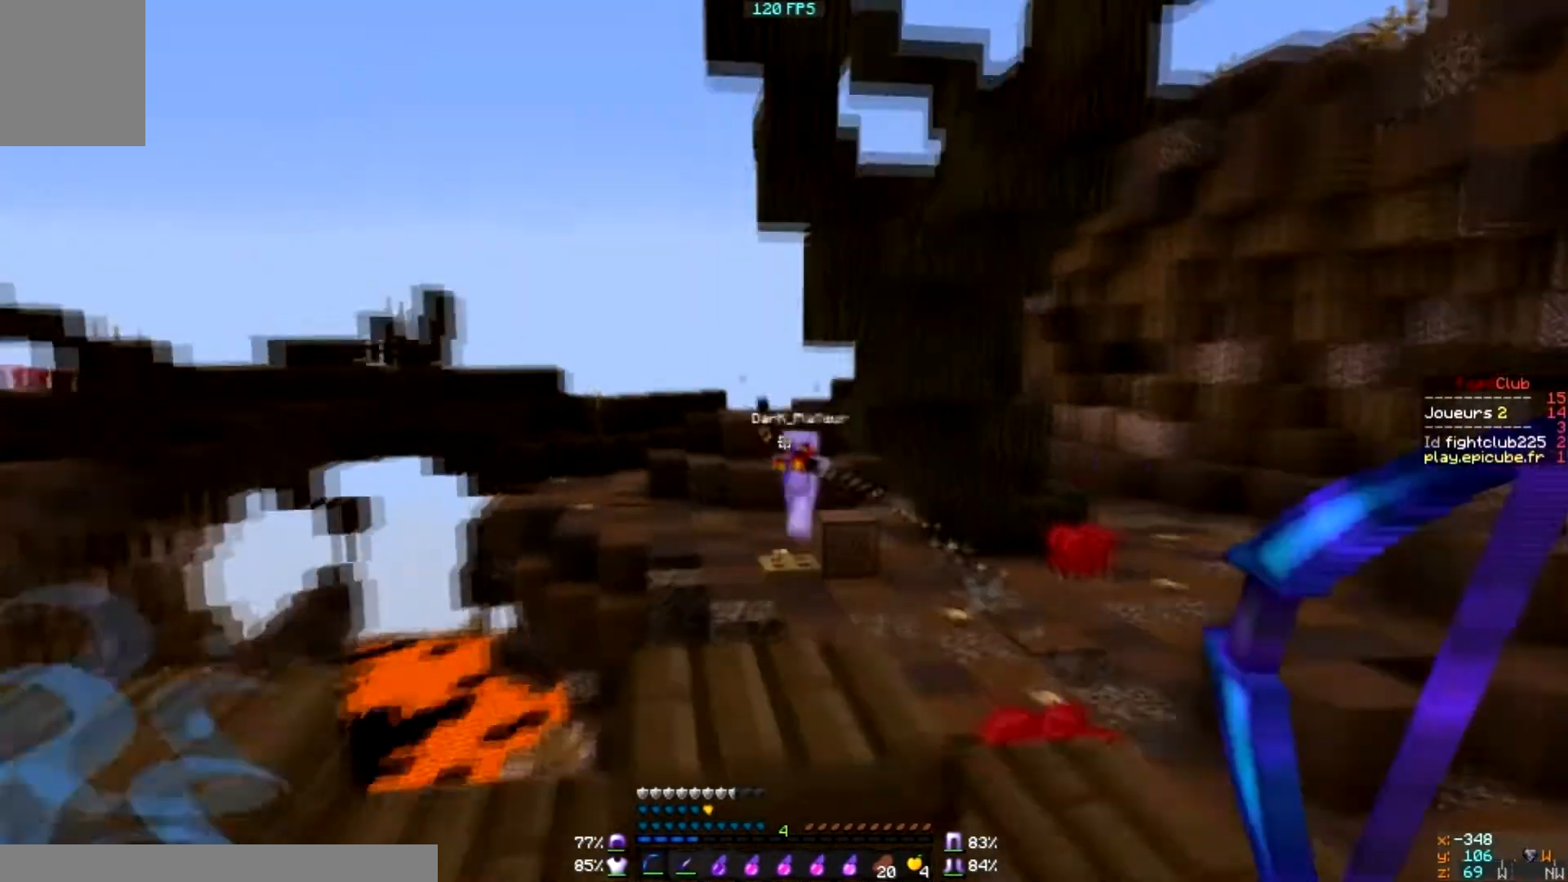
{"keys": ["d"], "mouse": ["left", "right"], "events": [[100, "d", "down"], [100, "mouse_left", "down"], [100, "mouse_right", "down"]]}
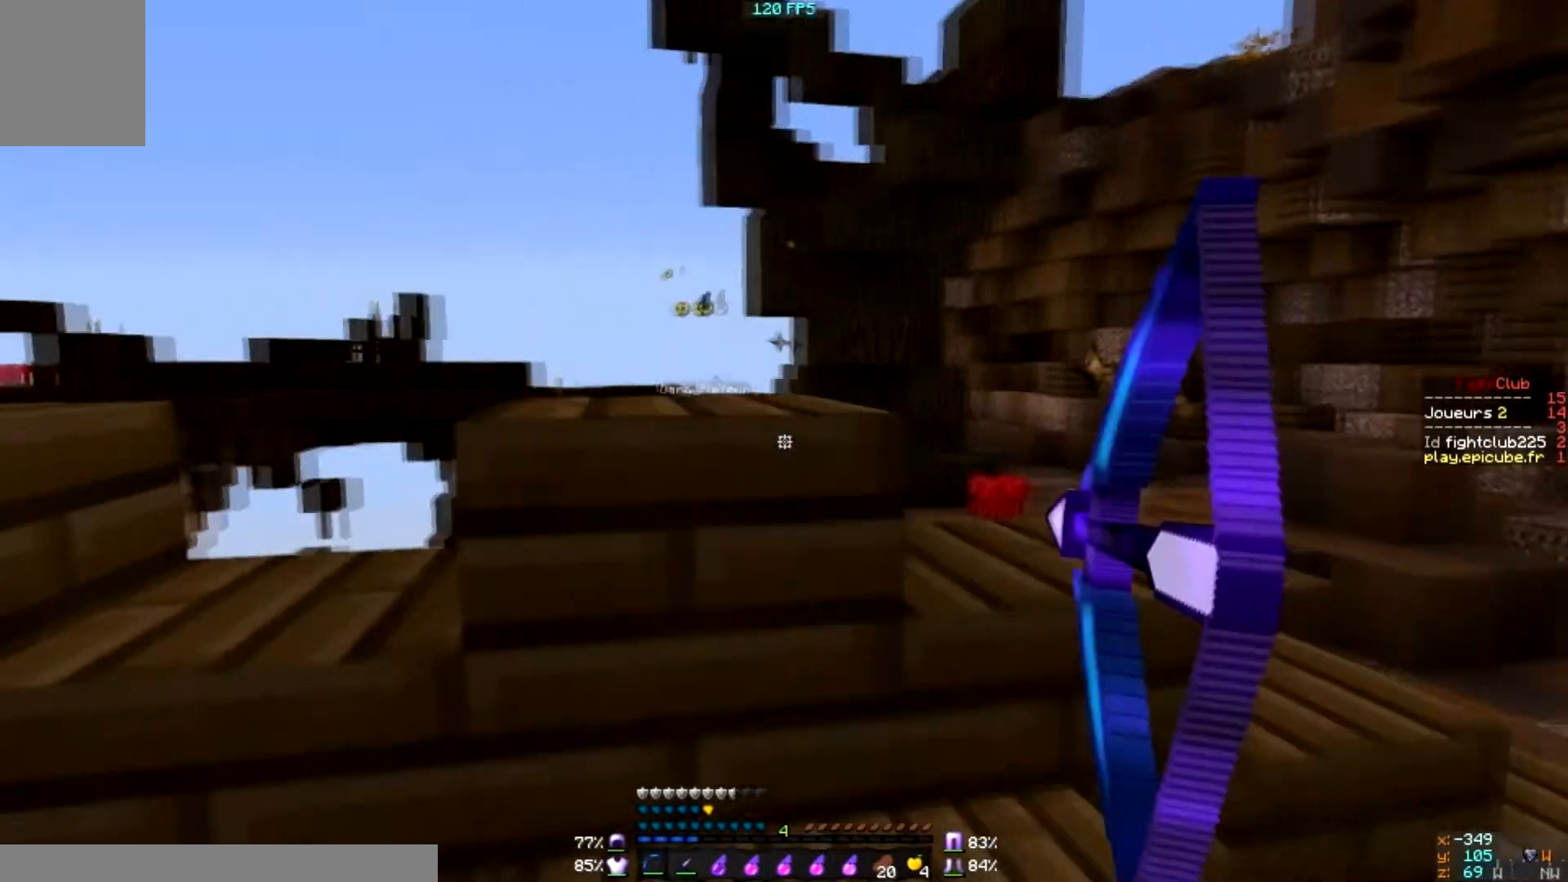
{"keys": ["d"], "mouse": ["left", "right"], "events": []}
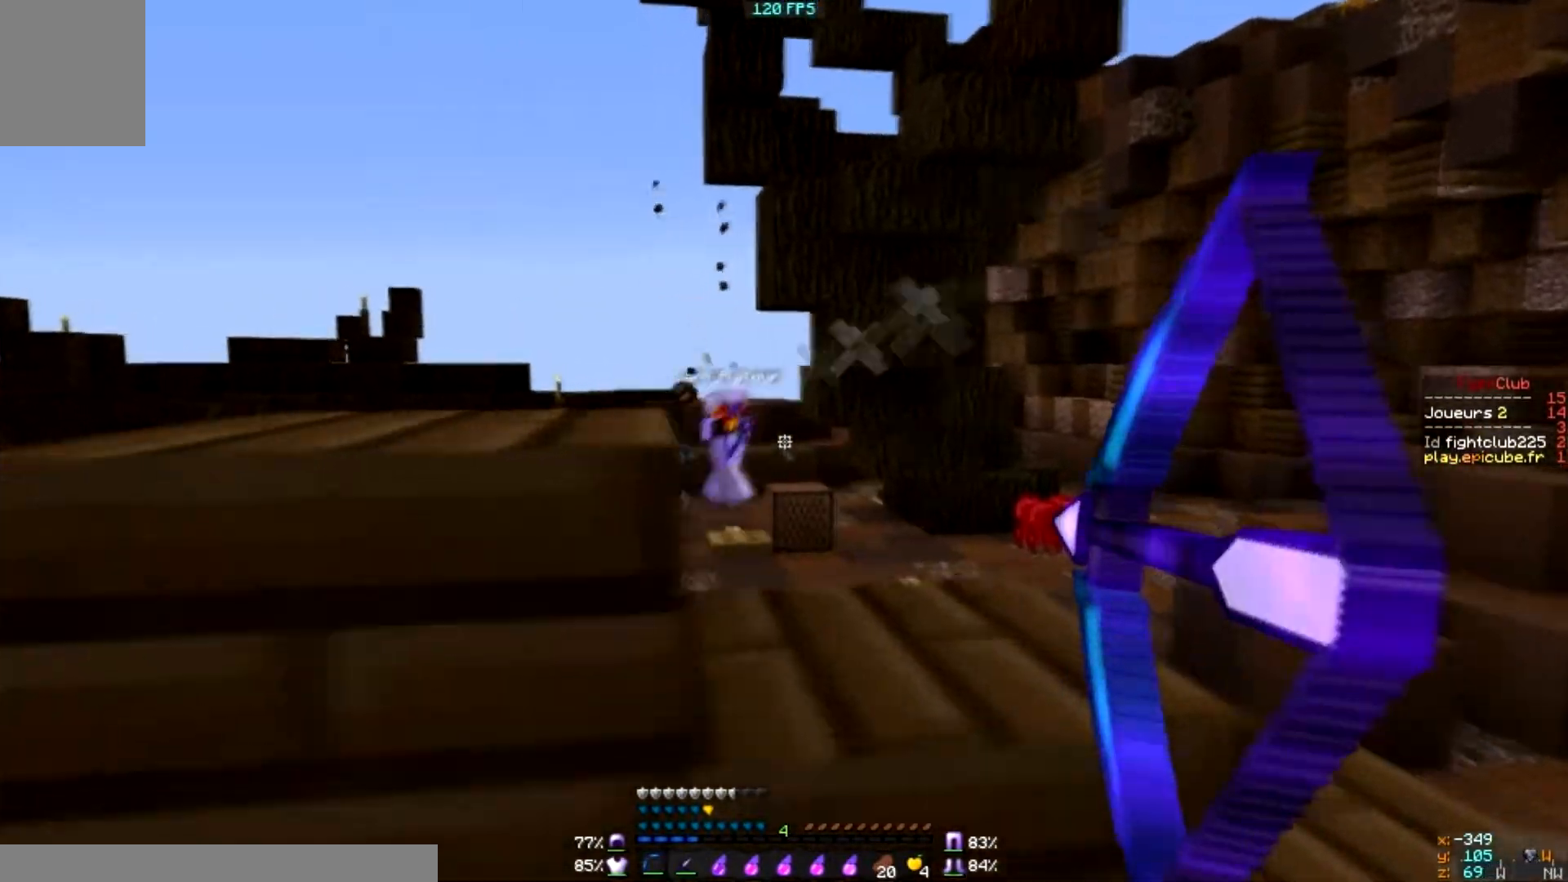
{"keys": [], "mouse": ["left", "right"], "events": [[200, "mouse_left", "up"], [200, "mouse_right", "up"], [233, "d", "up"], [267, "mouse_left", "down"], [267, "mouse_right", "down"]]}
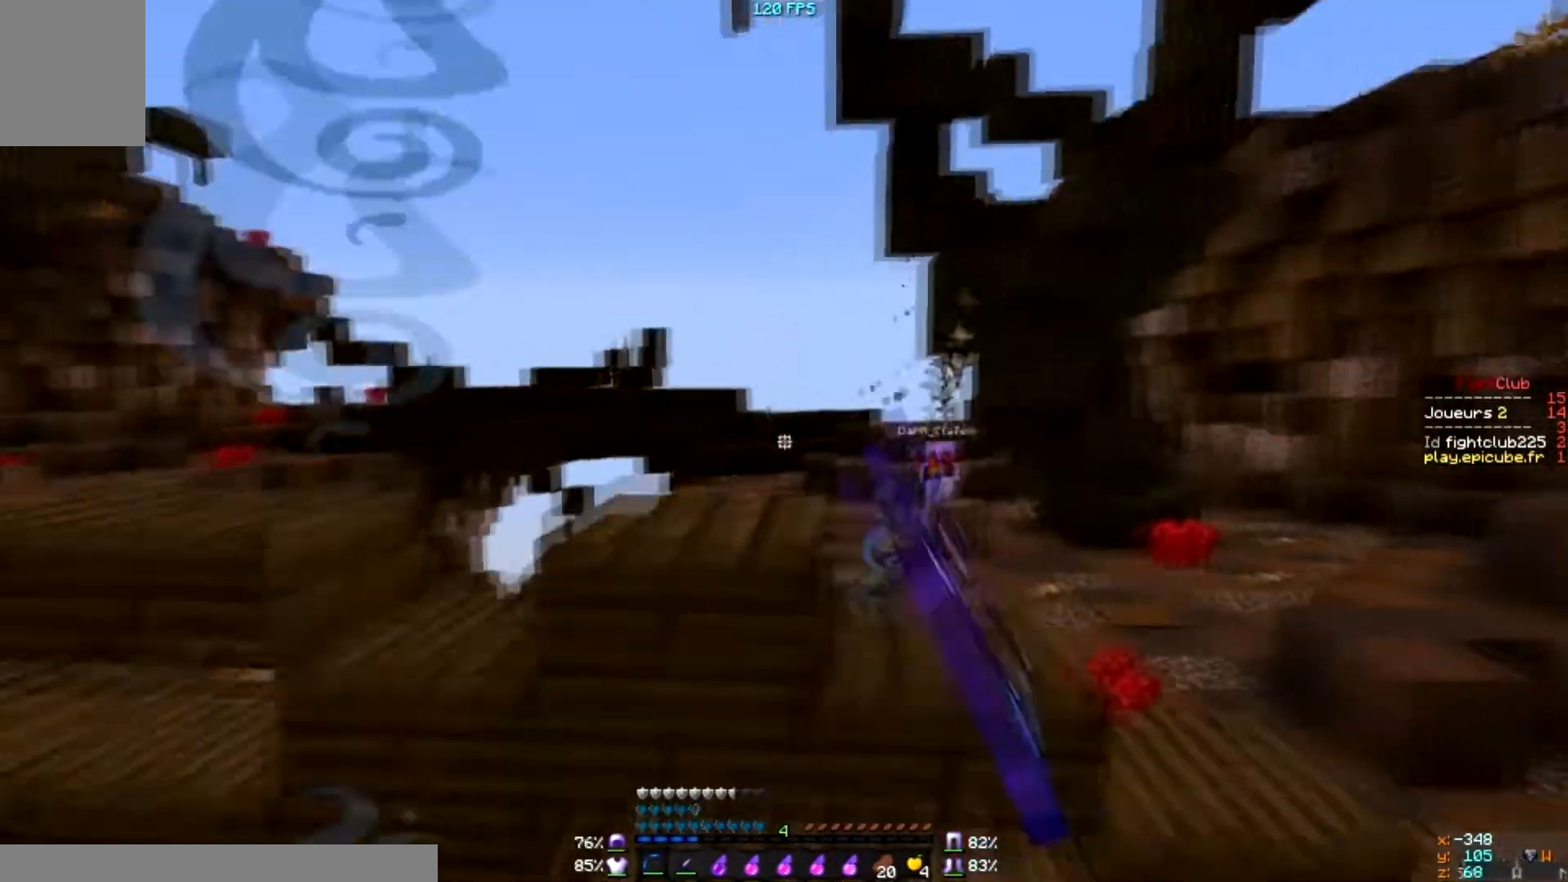
{"keys": [], "mouse": ["left", "right"], "events": []}
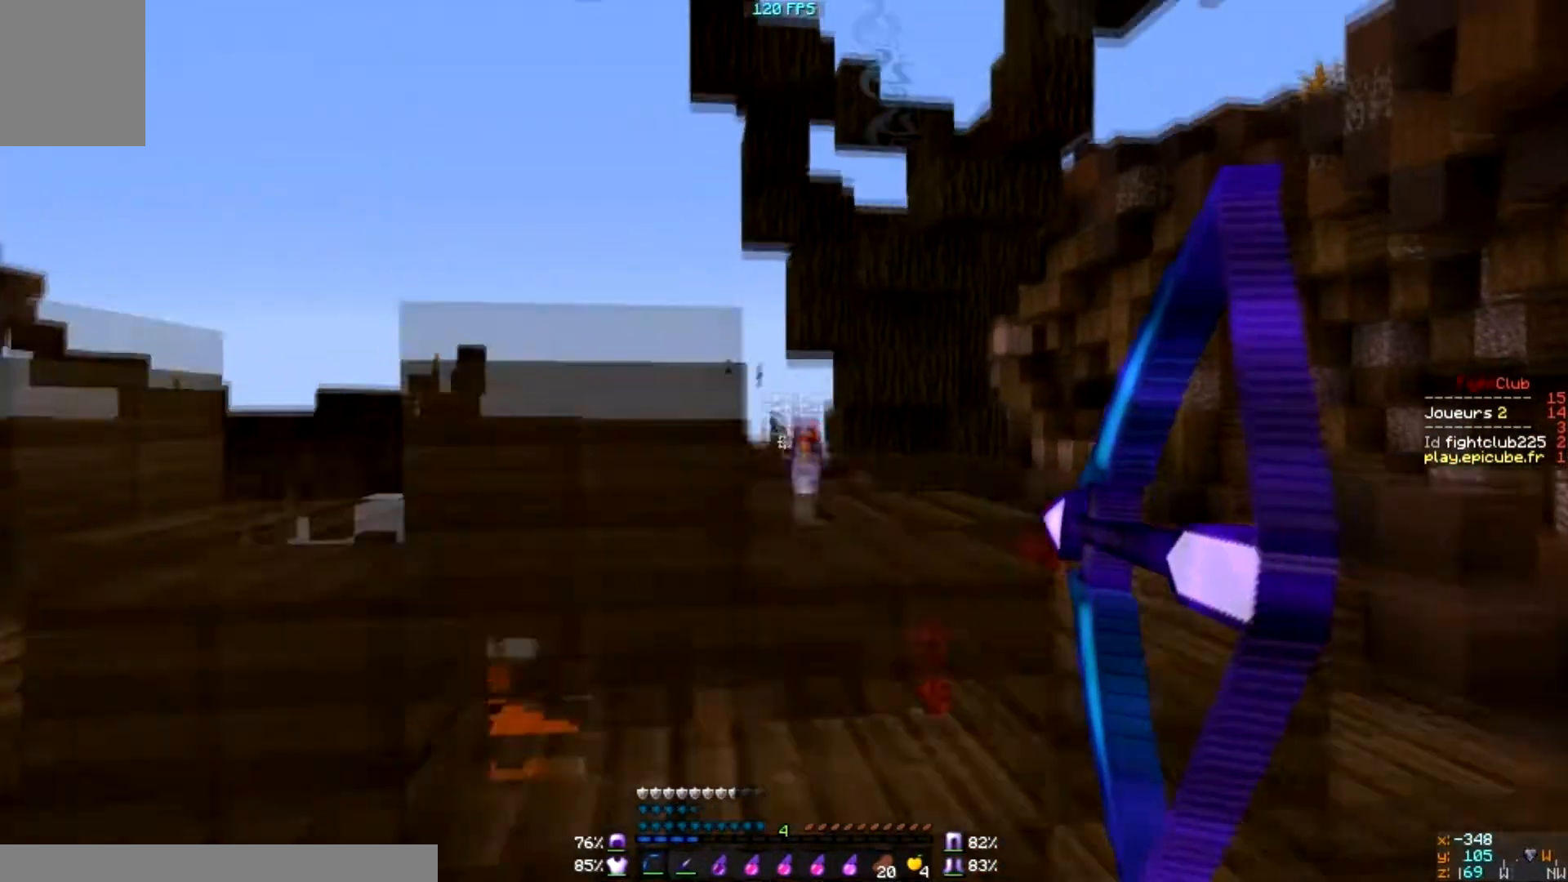
{"keys": [], "mouse": ["left", "right"], "events": []}
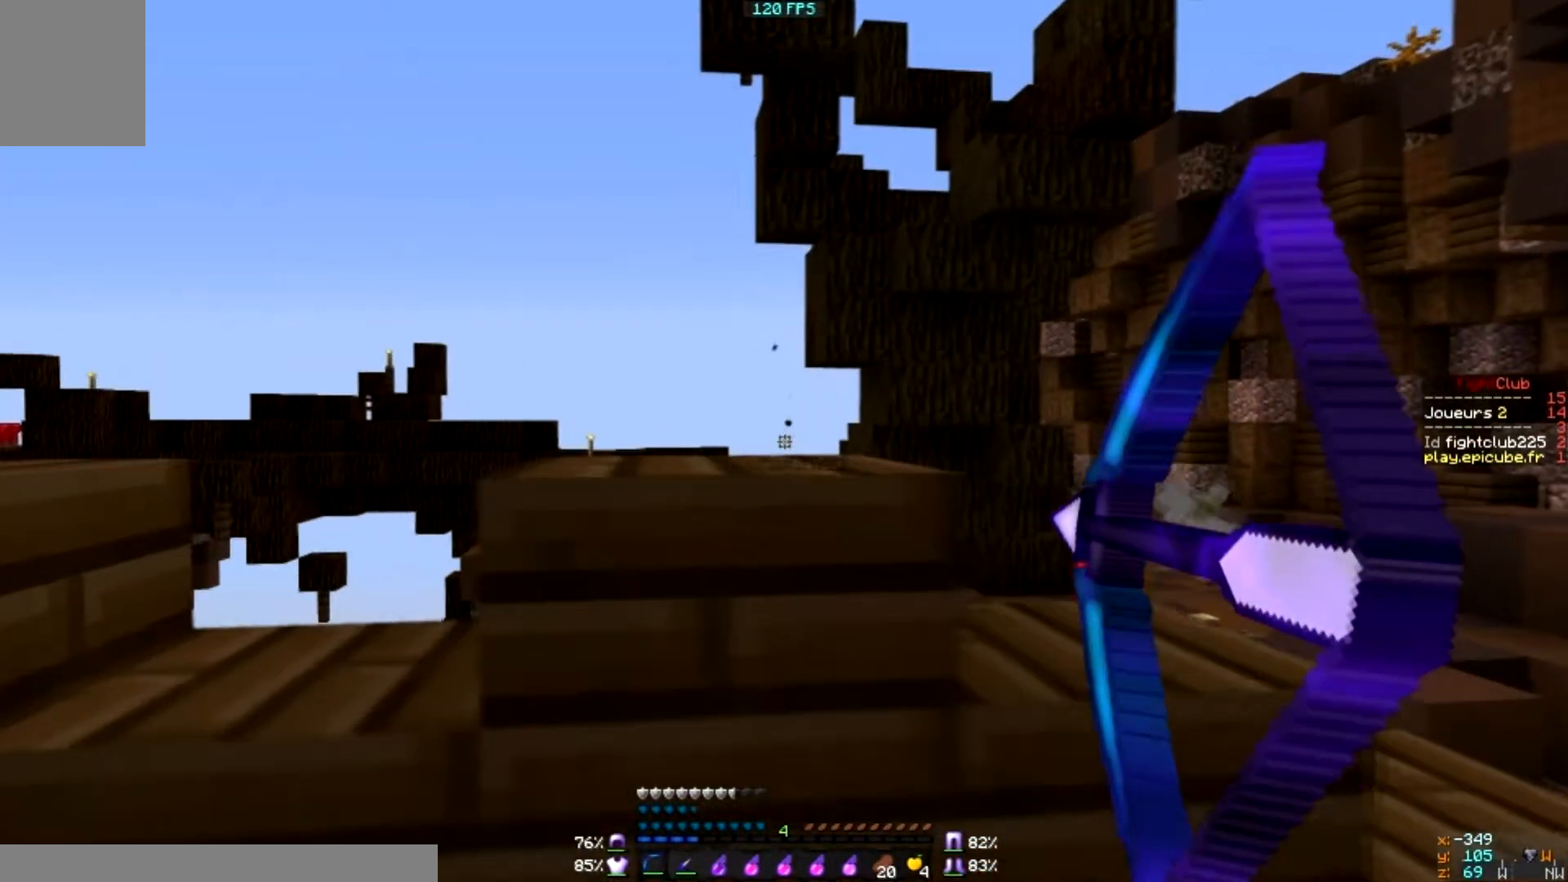
{"keys": [], "mouse": ["left", "right"], "events": []}
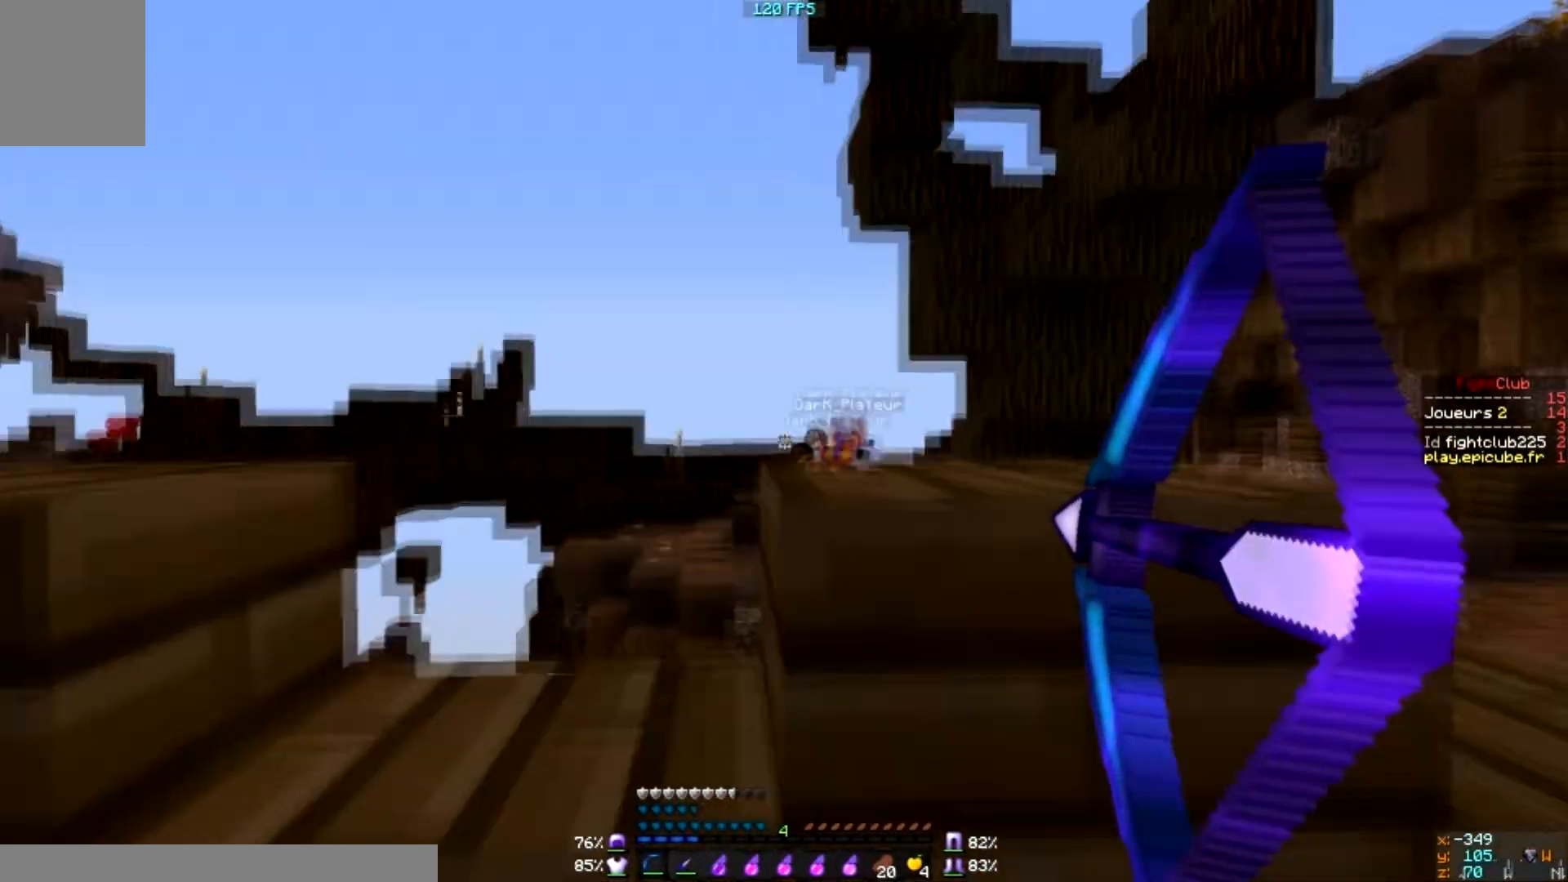
{"keys": ["d"], "mouse": ["left", "right"], "events": [[33, "d", "down"], [33, "mouse_left", "up"], [33, "mouse_right", "up"], [133, "mouse_left", "down"], [133, "mouse_right", "down"]]}
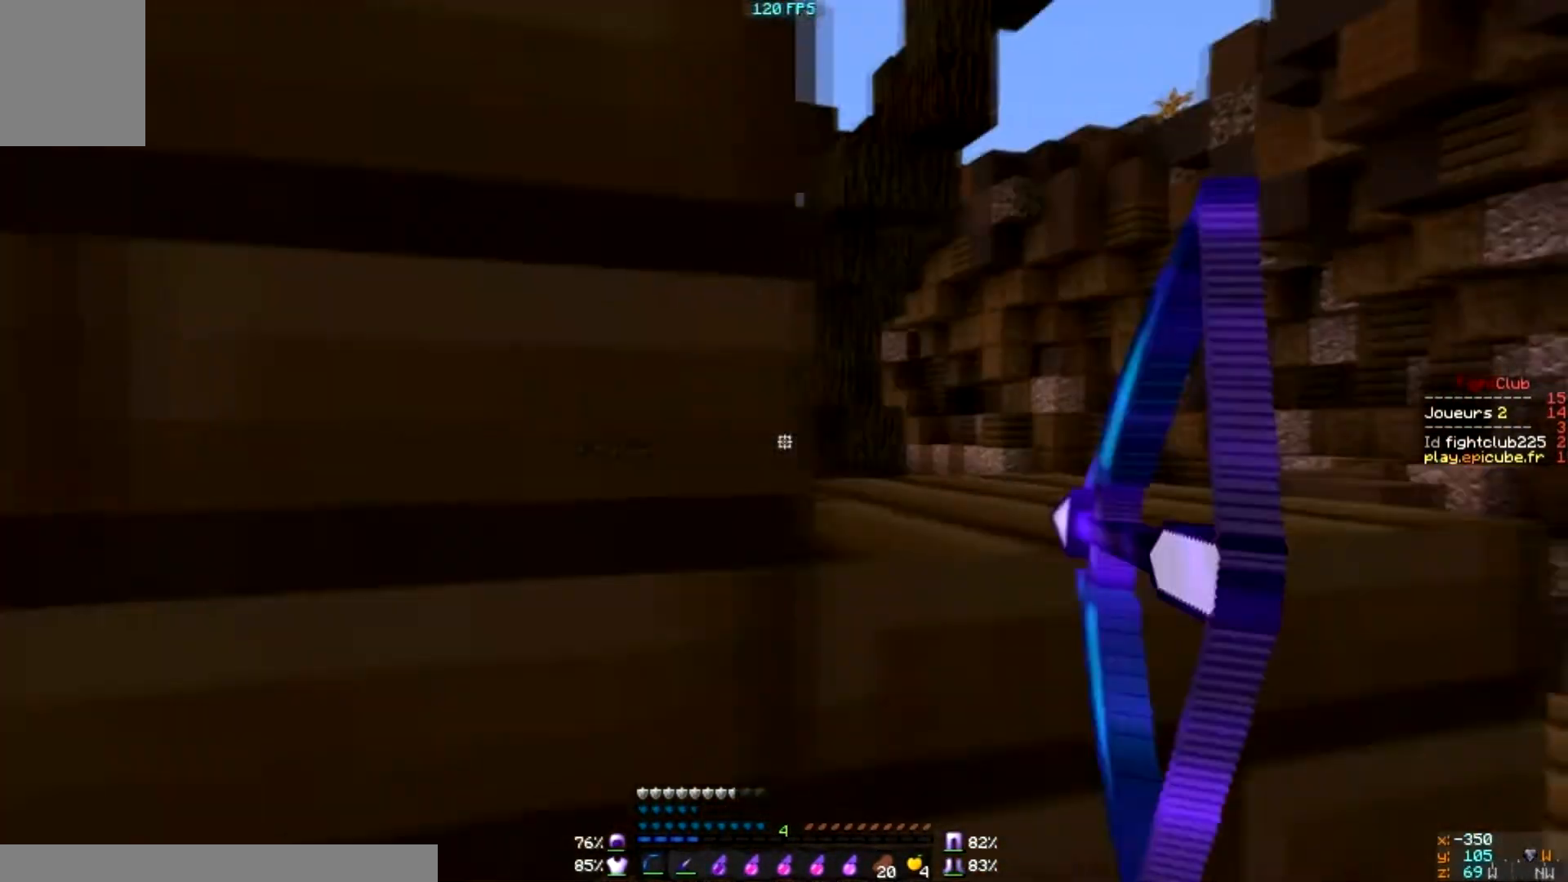
{"keys": [], "mouse": [], "events": [[234, "d", "up"], [234, "s", "down"], [334, "s", "up"], [367, "mouse_left", "up"], [434, "mouse_right", "up"]]}
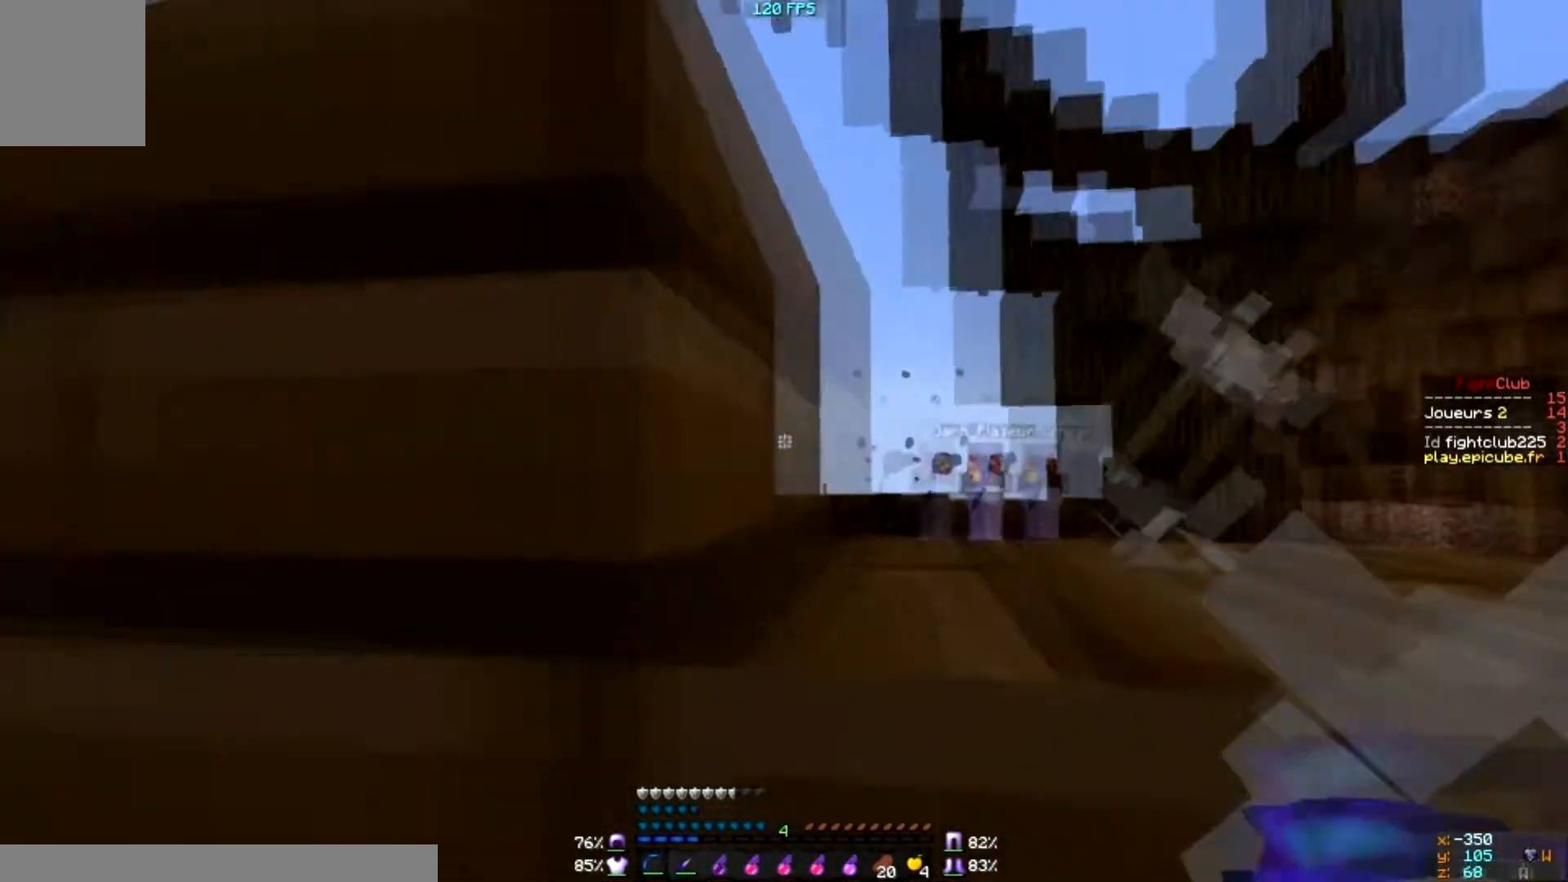
{"keys": [], "mouse": [], "events": []}
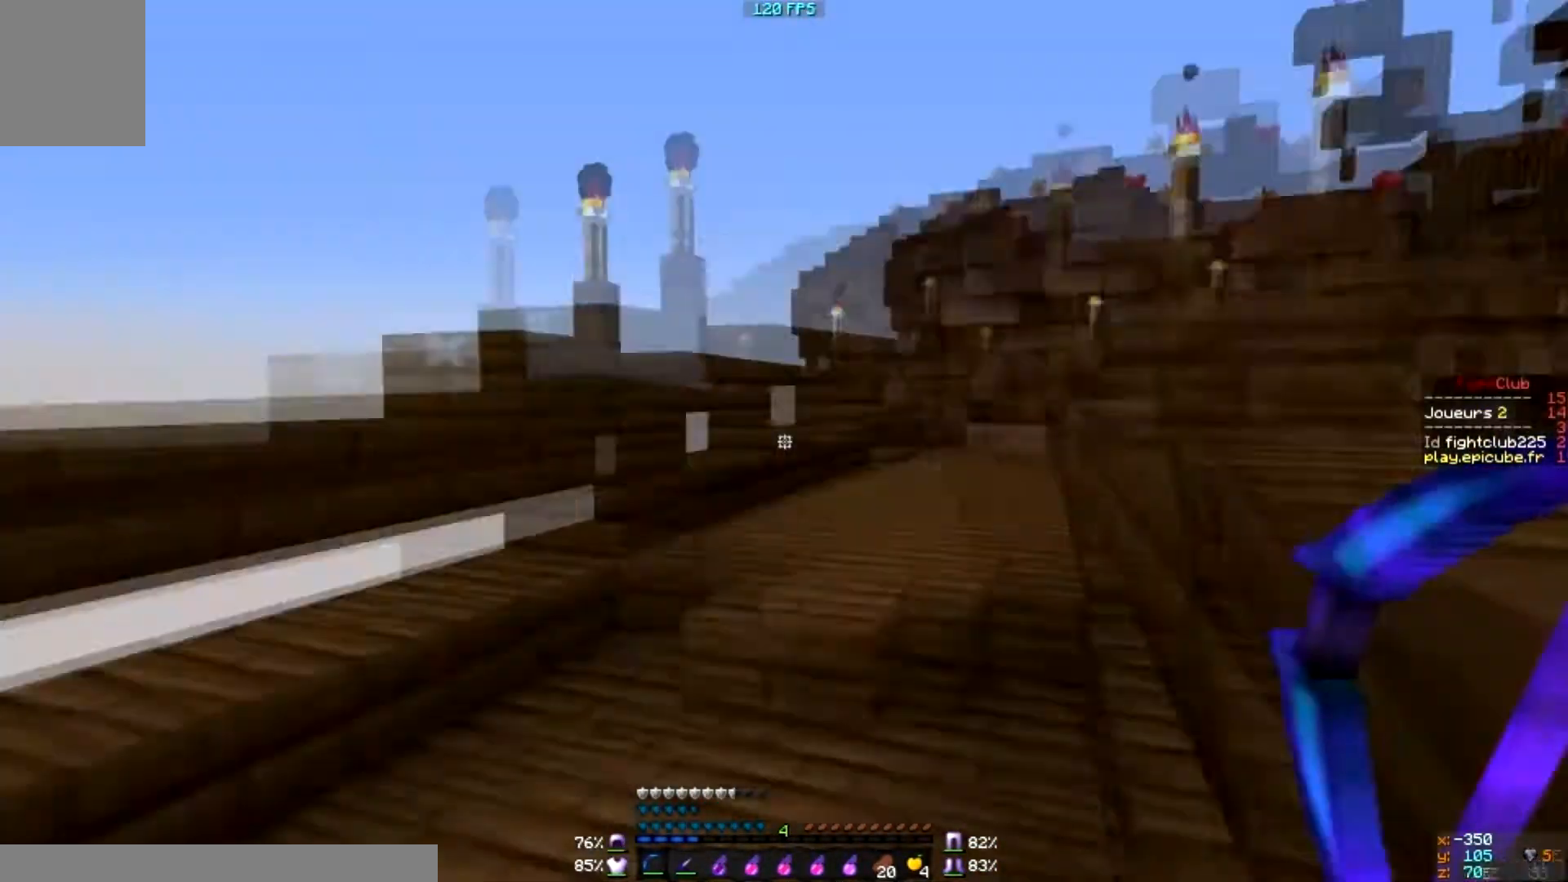
{"keys": [], "mouse": [], "events": []}
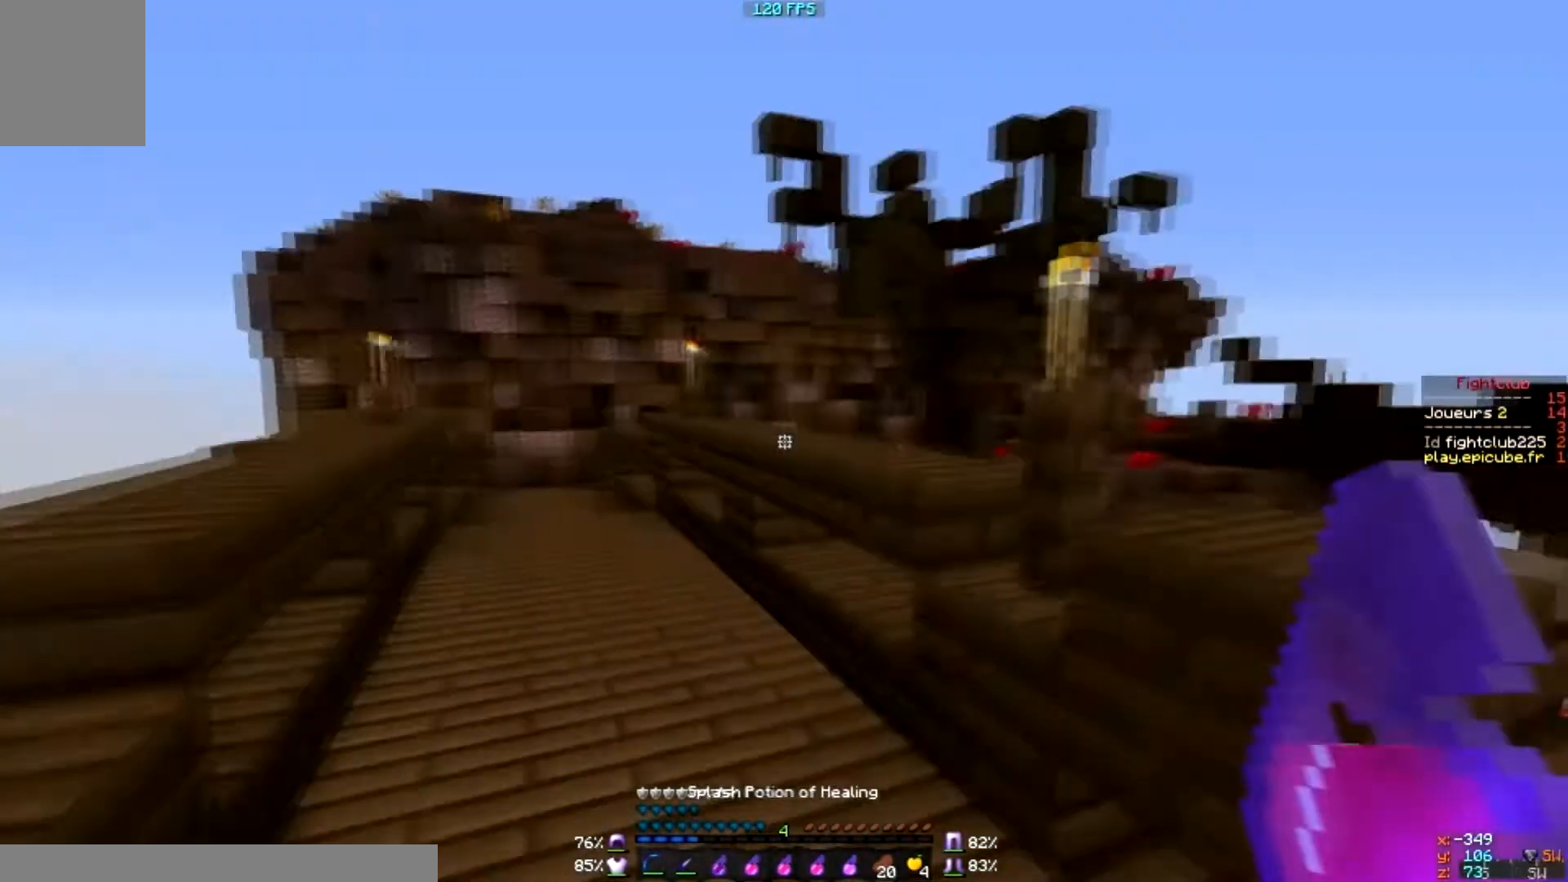
{"keys": [], "mouse": [], "events": []}
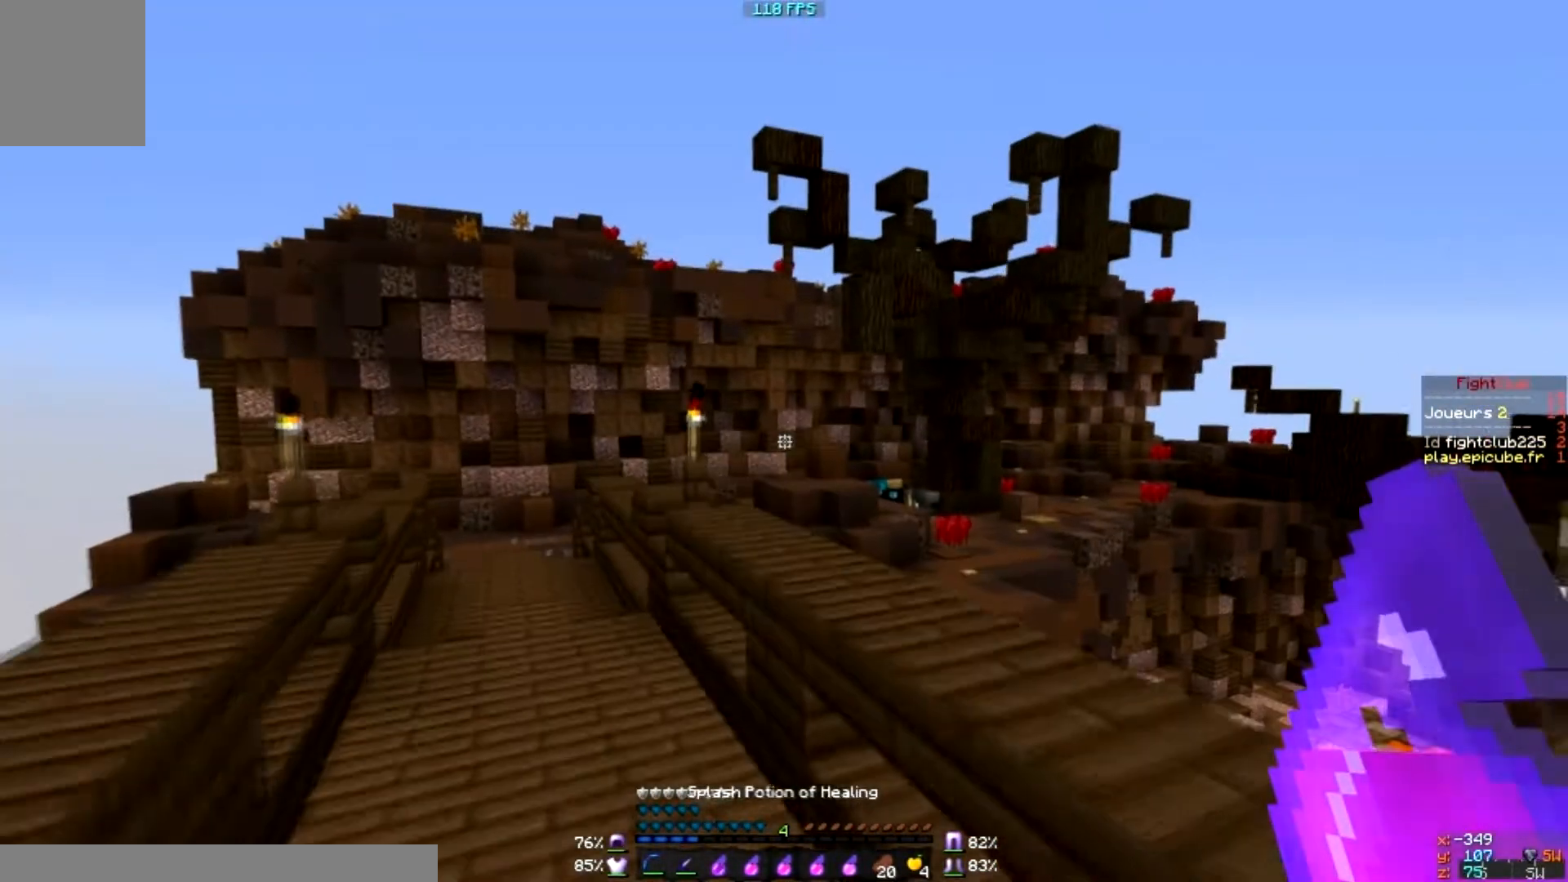
{"keys": [], "mouse": [], "events": []}
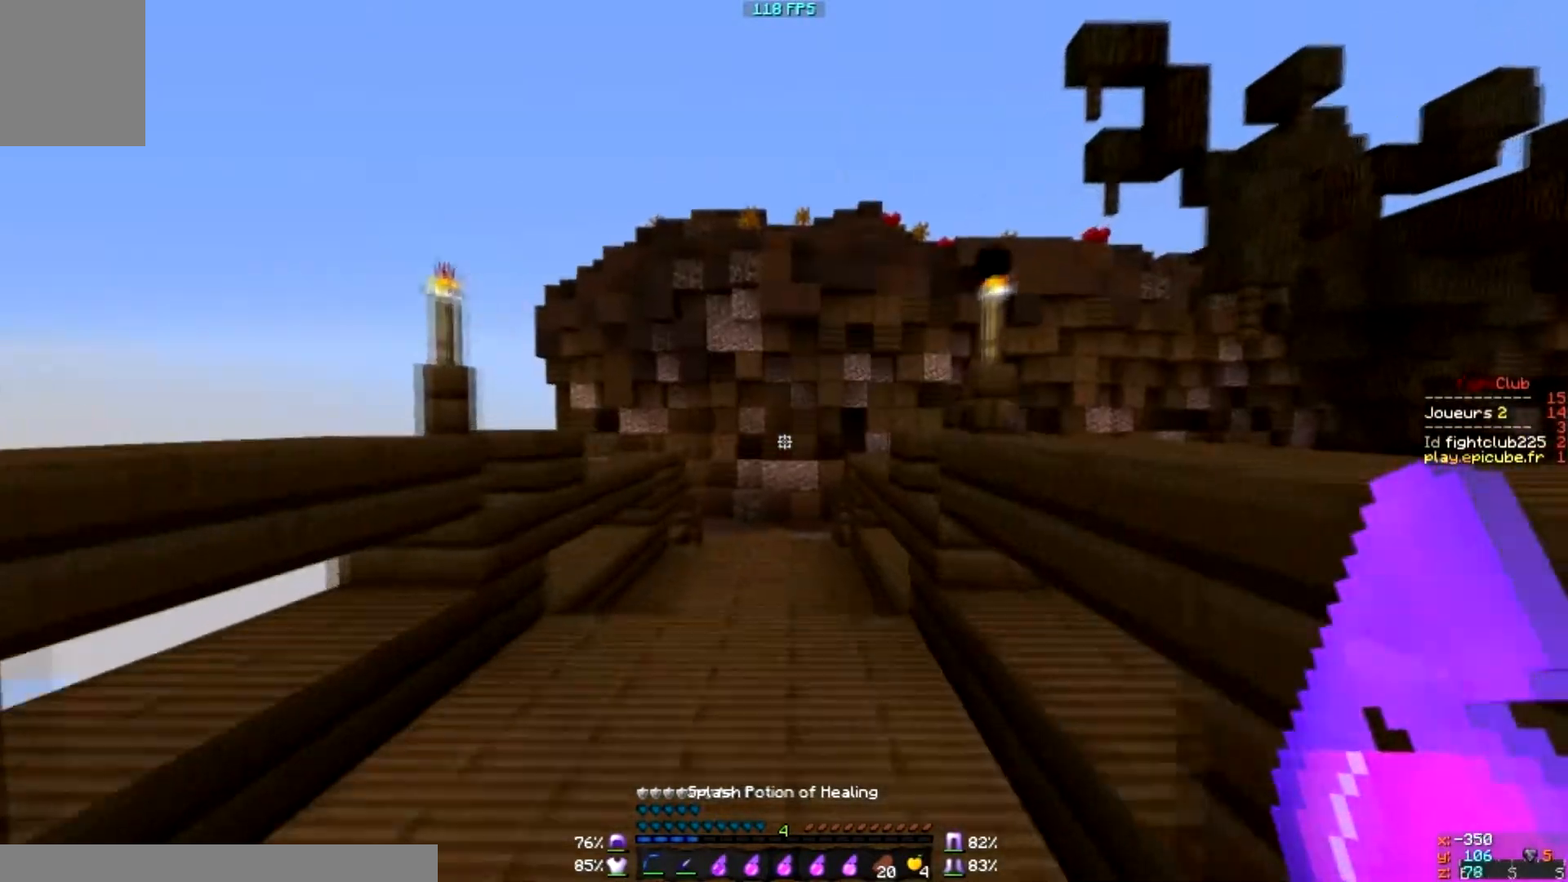
{"keys": [], "mouse": [], "events": []}
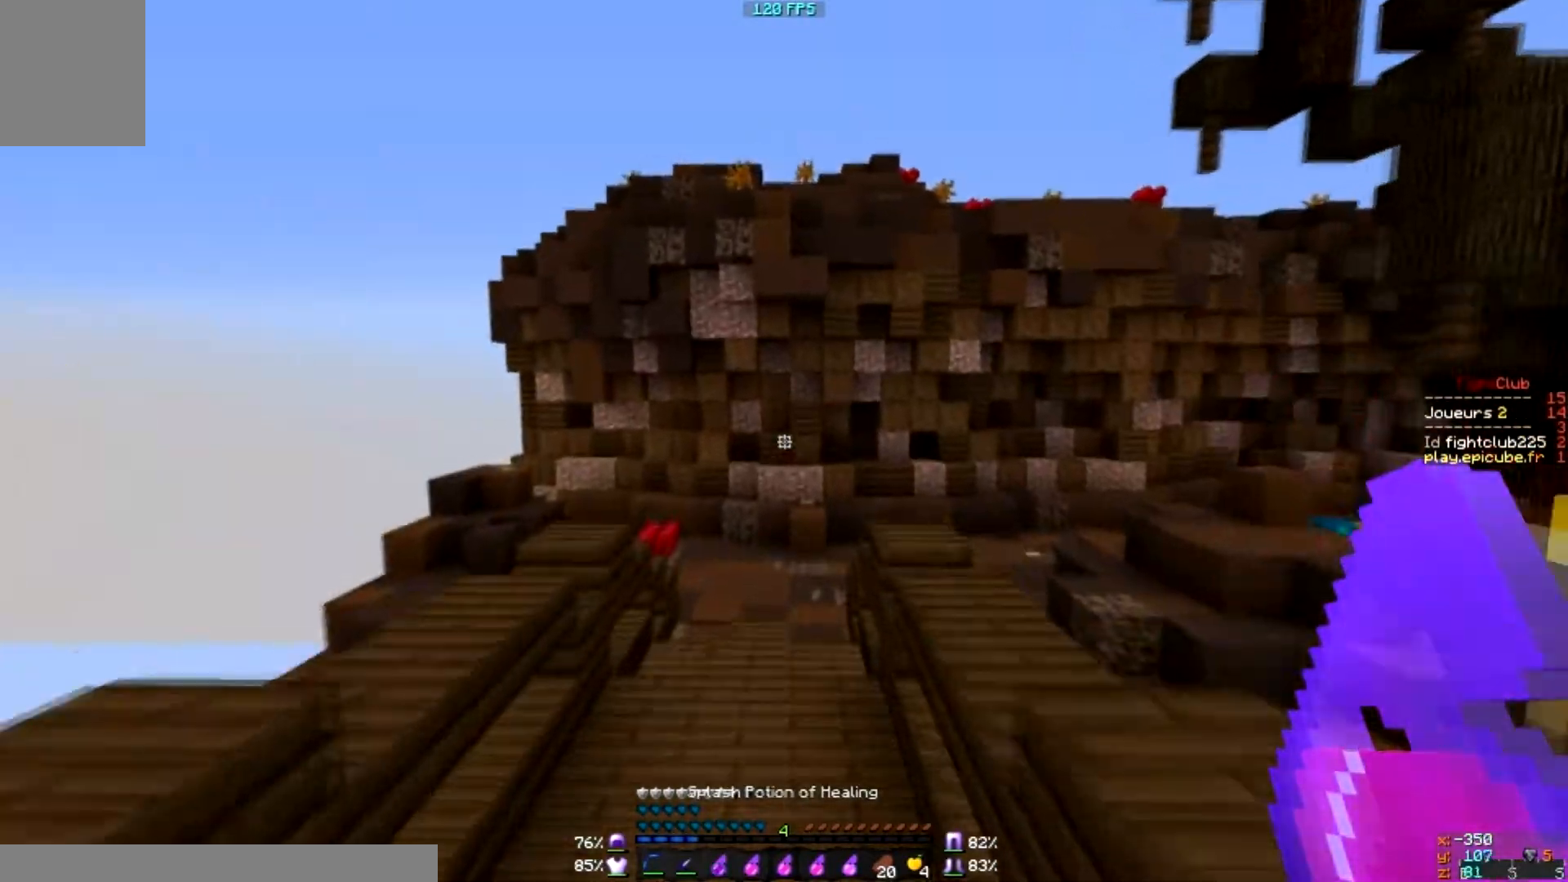
{"keys": ["d"], "mouse": [], "events": [[467, "d", "down"]]}
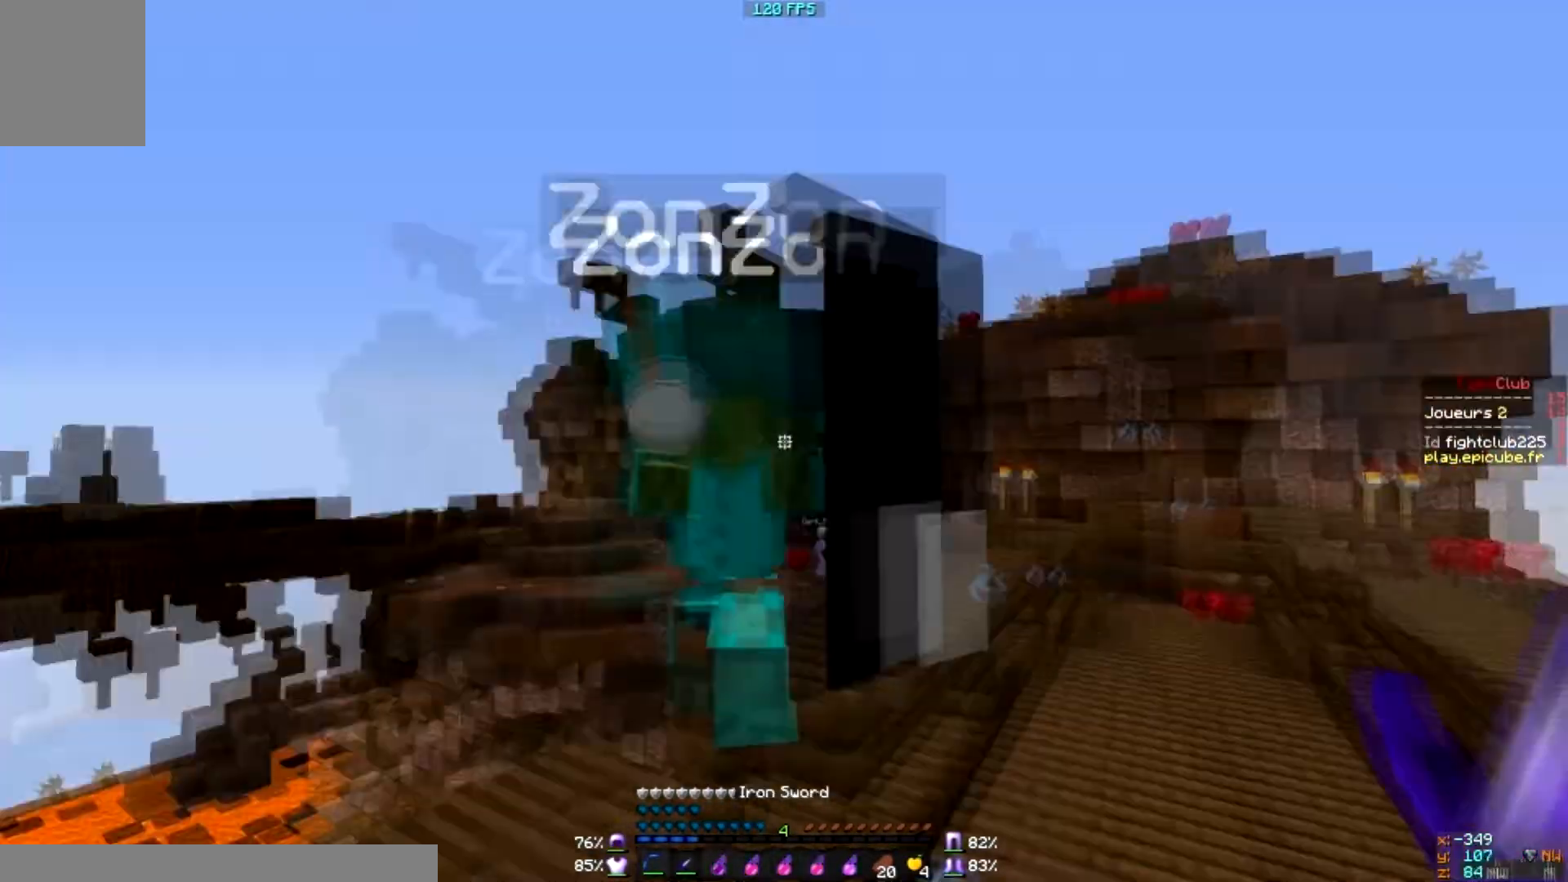
{"keys": [], "mouse": [], "events": [[133, "d", "up"]]}